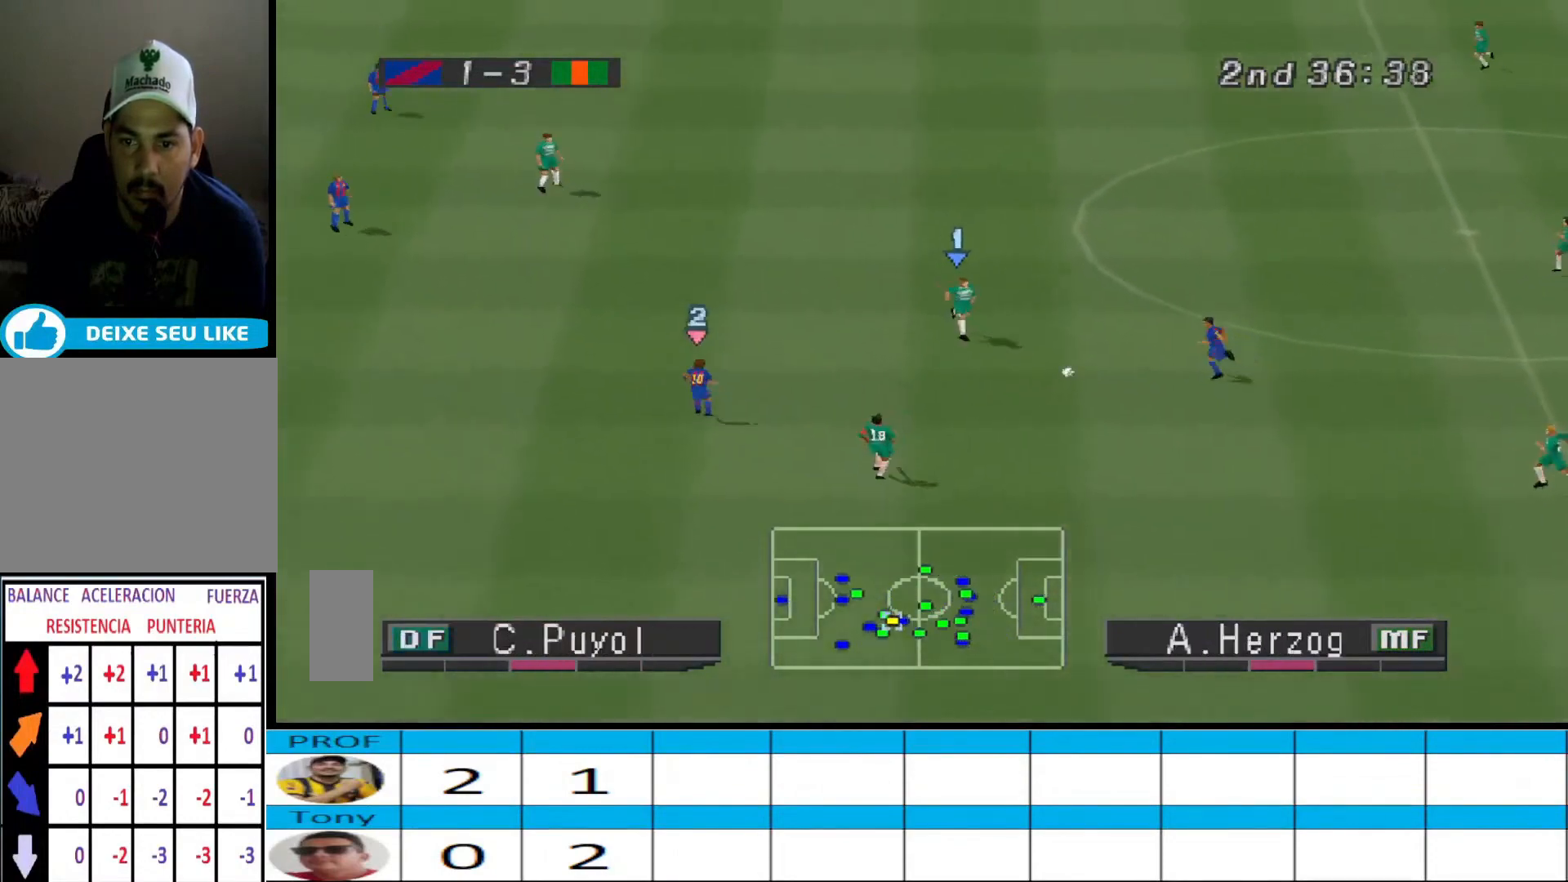
Gameplay with a controller (PlayStation layout); each line is a JSON object with the inputs held at the frame after it. "events" lists button and stick changes between this image and that frame as [ms after this image, input, new state], when the widget could be followed in between. Not read: left_stick right_stick.
{"buttons": ["DPAD_UP", "DPAD_LEFT"], "events": [[67, "DPAD_UP", "up"], [100, "DPAD_UP", "down"], [233, "DPAD_UP", "up"], [367, "DPAD_UP", "down"]]}
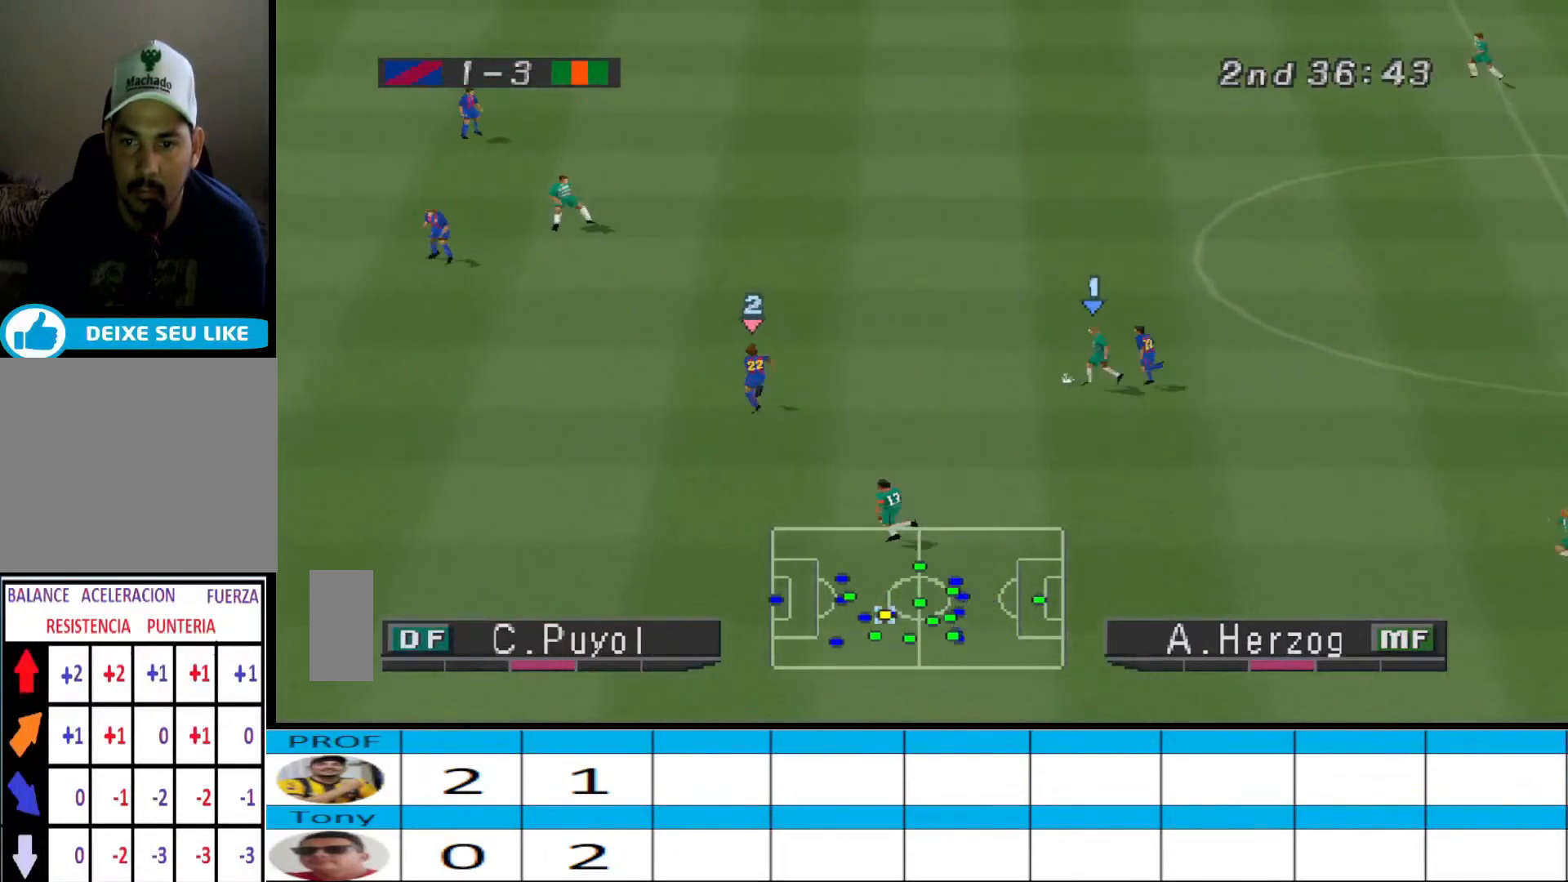
{"buttons": ["CROSS", "DPAD_UP"], "events": [[233, "DPAD_LEFT", "up"], [400, "CROSS", "down"]]}
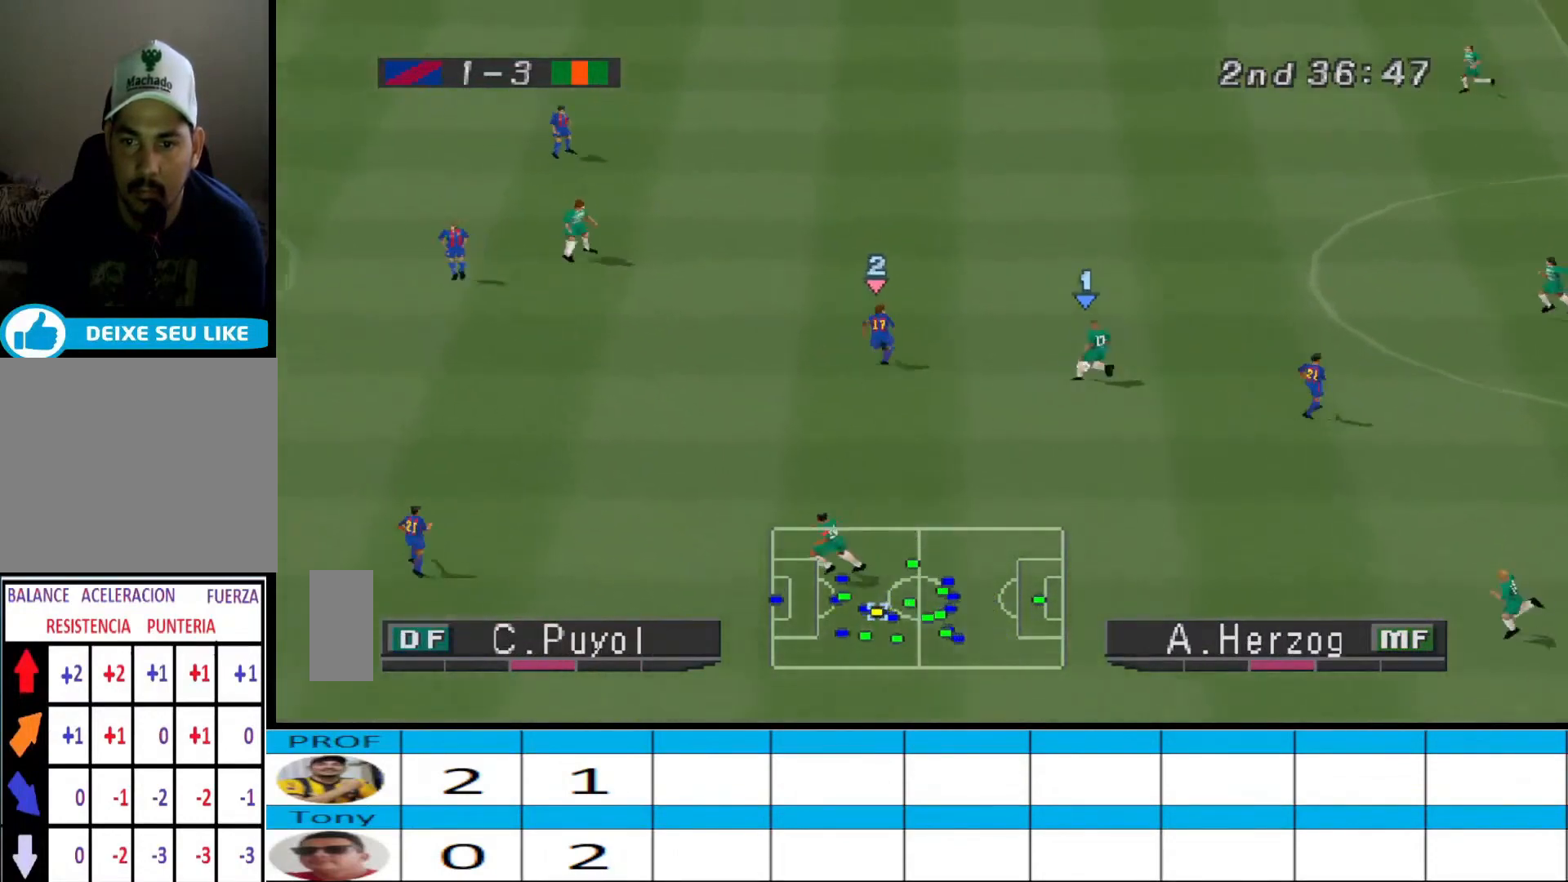
{"buttons": ["DPAD_UP"], "events": [[133, "CROSS", "up"]]}
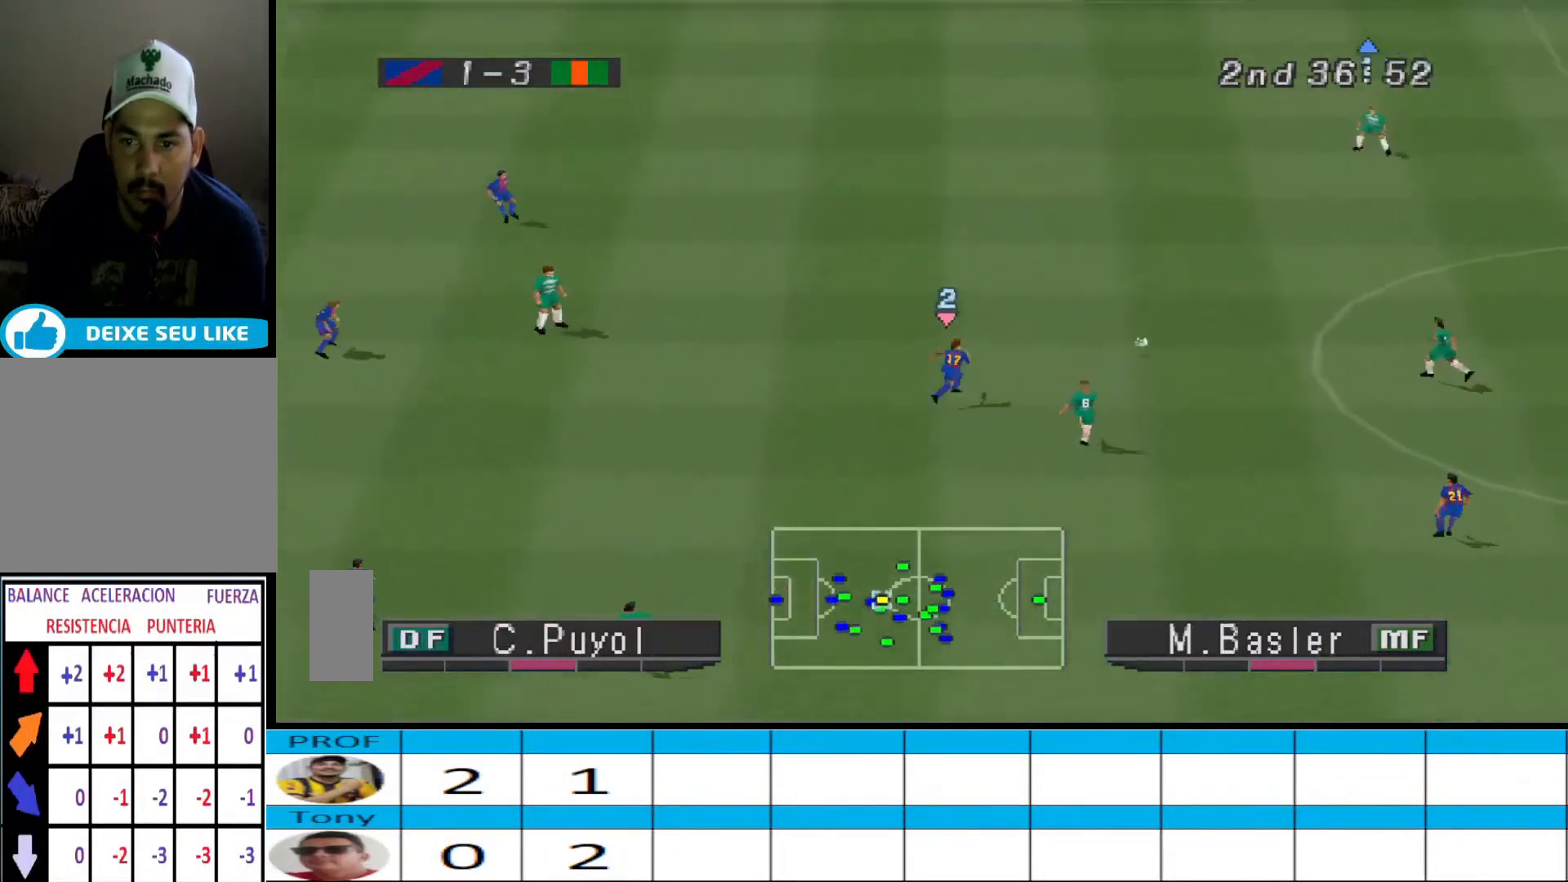
{"buttons": ["DPAD_LEFT"], "events": [[100, "DPAD_DOWN", "down"], [100, "DPAD_UP", "up"], [167, "DPAD_LEFT", "down"], [267, "R1", "down"], [433, "R1", "up"], [467, "DPAD_DOWN", "up"]]}
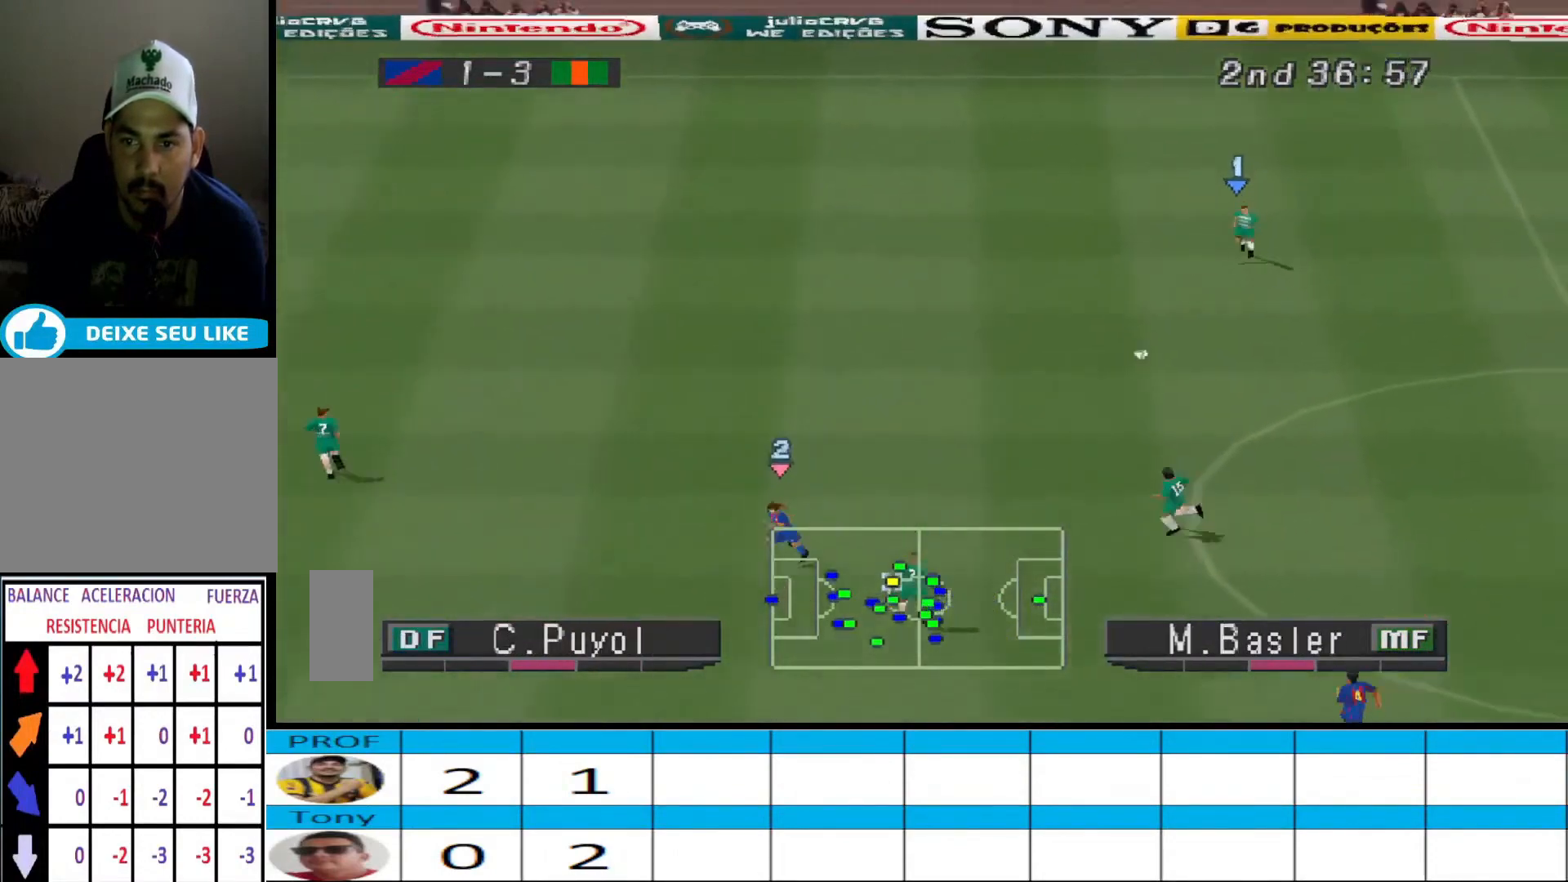
{"buttons": ["DPAD_LEFT"], "events": []}
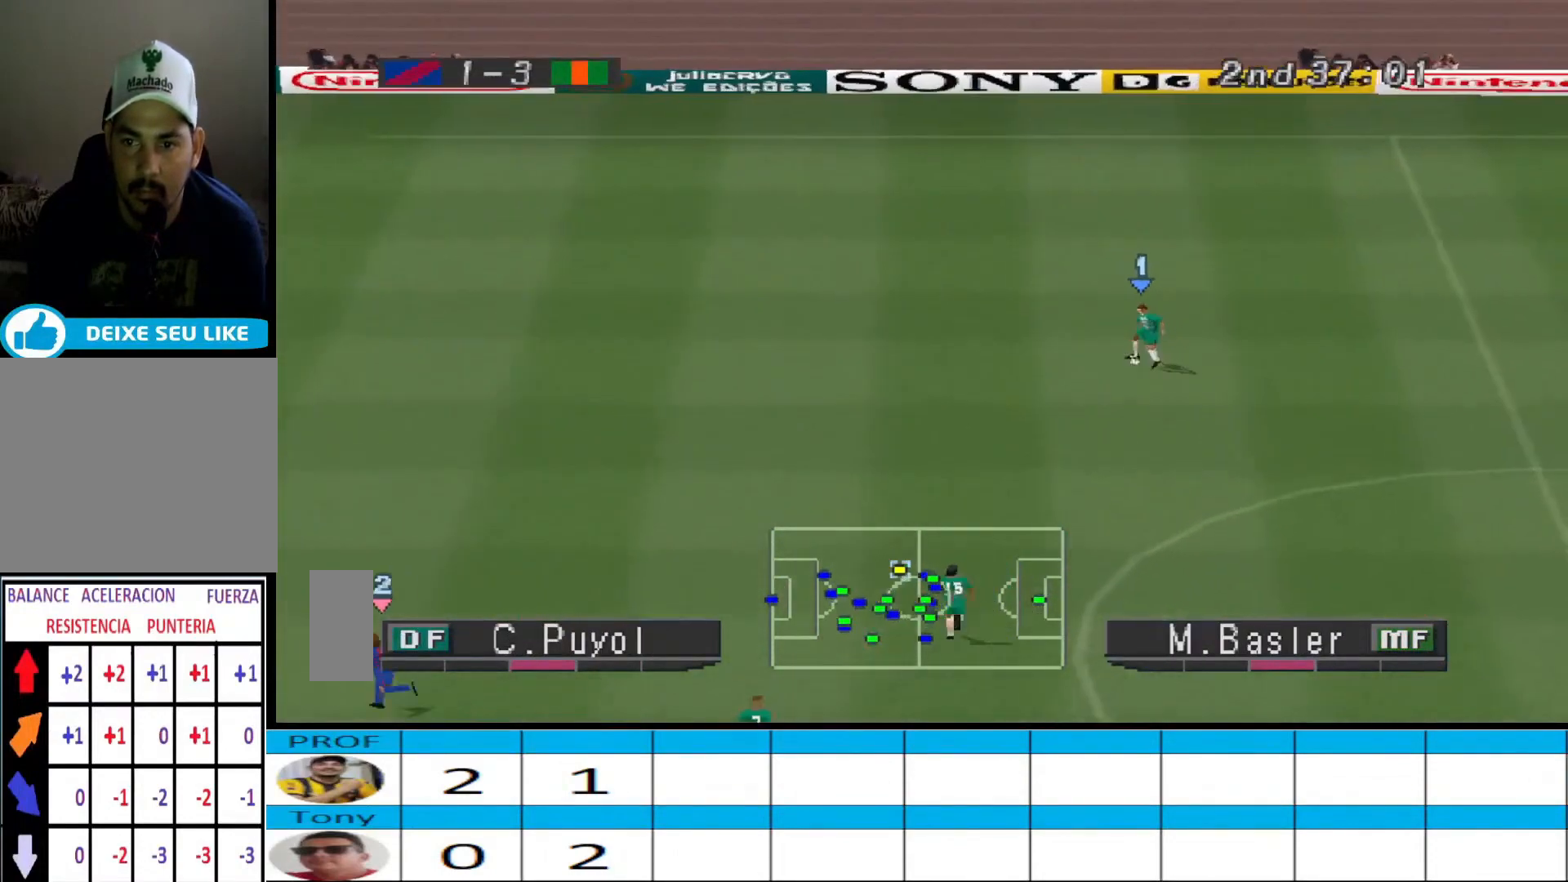
{"buttons": ["DPAD_LEFT"], "events": []}
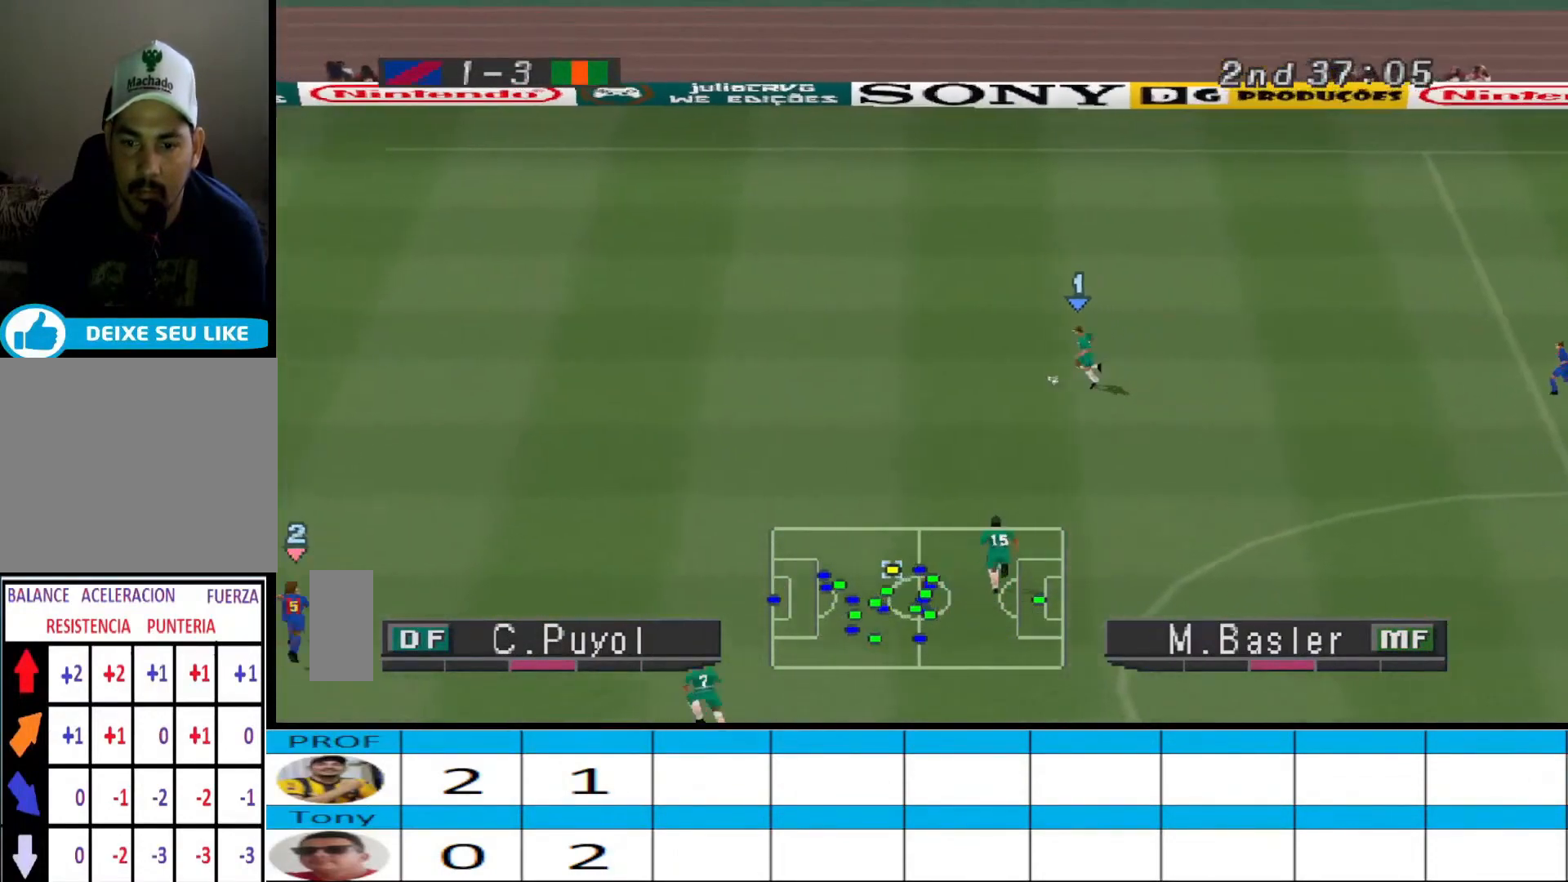
{"buttons": ["DPAD_LEFT"], "events": []}
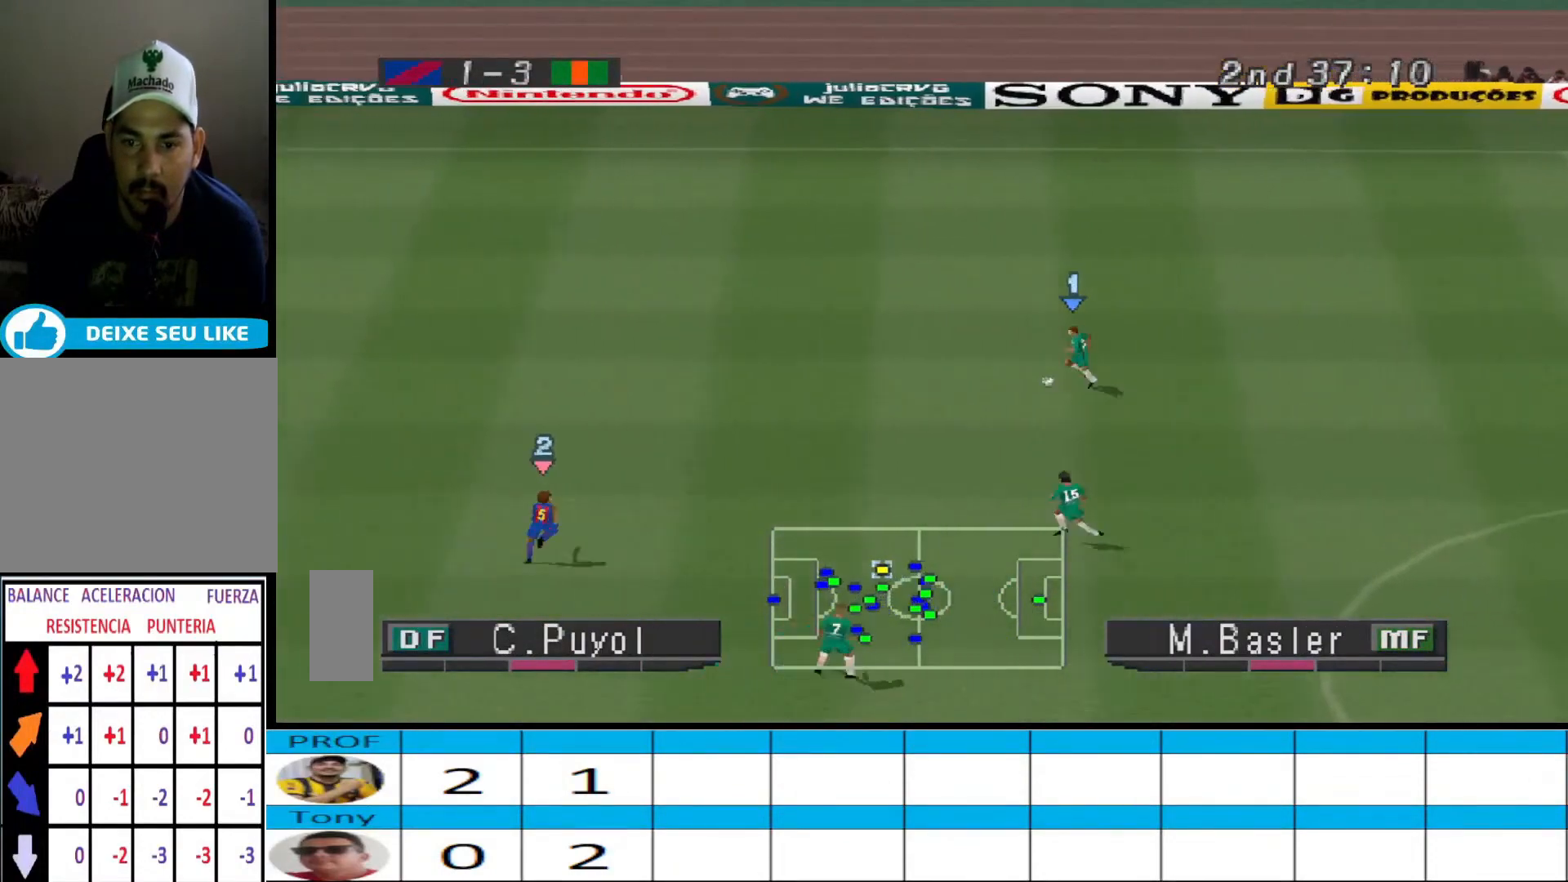
{"buttons": ["DPAD_DOWN"], "events": [[67, "DPAD_DOWN", "down"], [300, "DPAD_LEFT", "up"], [333, "CROSS", "down"], [500, "CROSS", "up"]]}
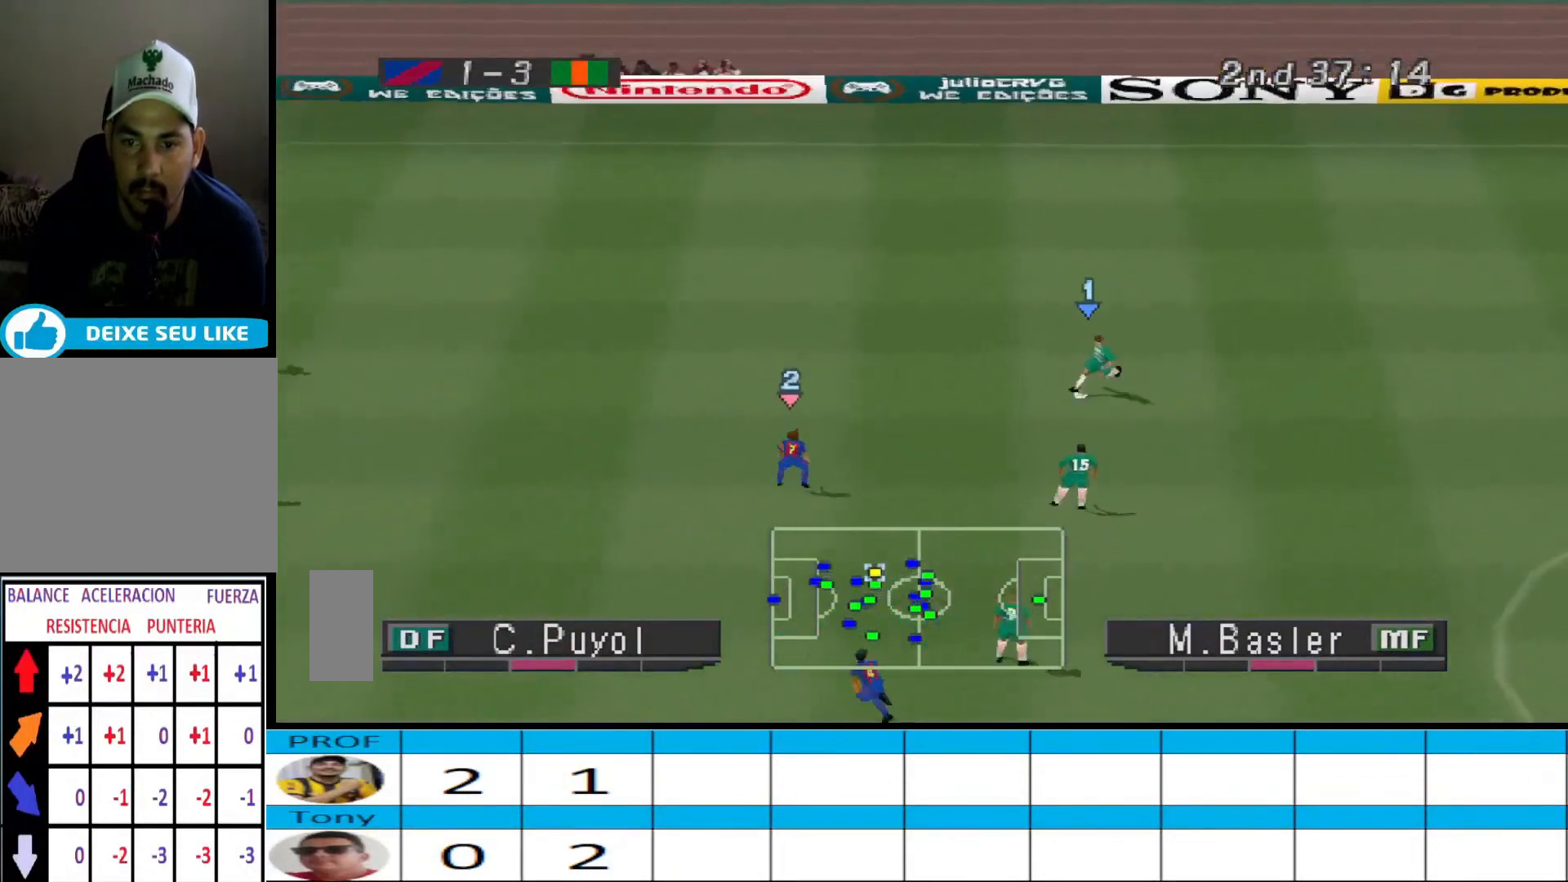
{"buttons": ["DPAD_UP", "DPAD_LEFT"], "events": [[267, "DPAD_DOWN", "up"], [267, "DPAD_RIGHT", "down"], [300, "CROSS", "down"], [300, "DPAD_RIGHT", "up"], [333, "DPAD_UP", "down"], [433, "CROSS", "up"], [467, "DPAD_LEFT", "down"]]}
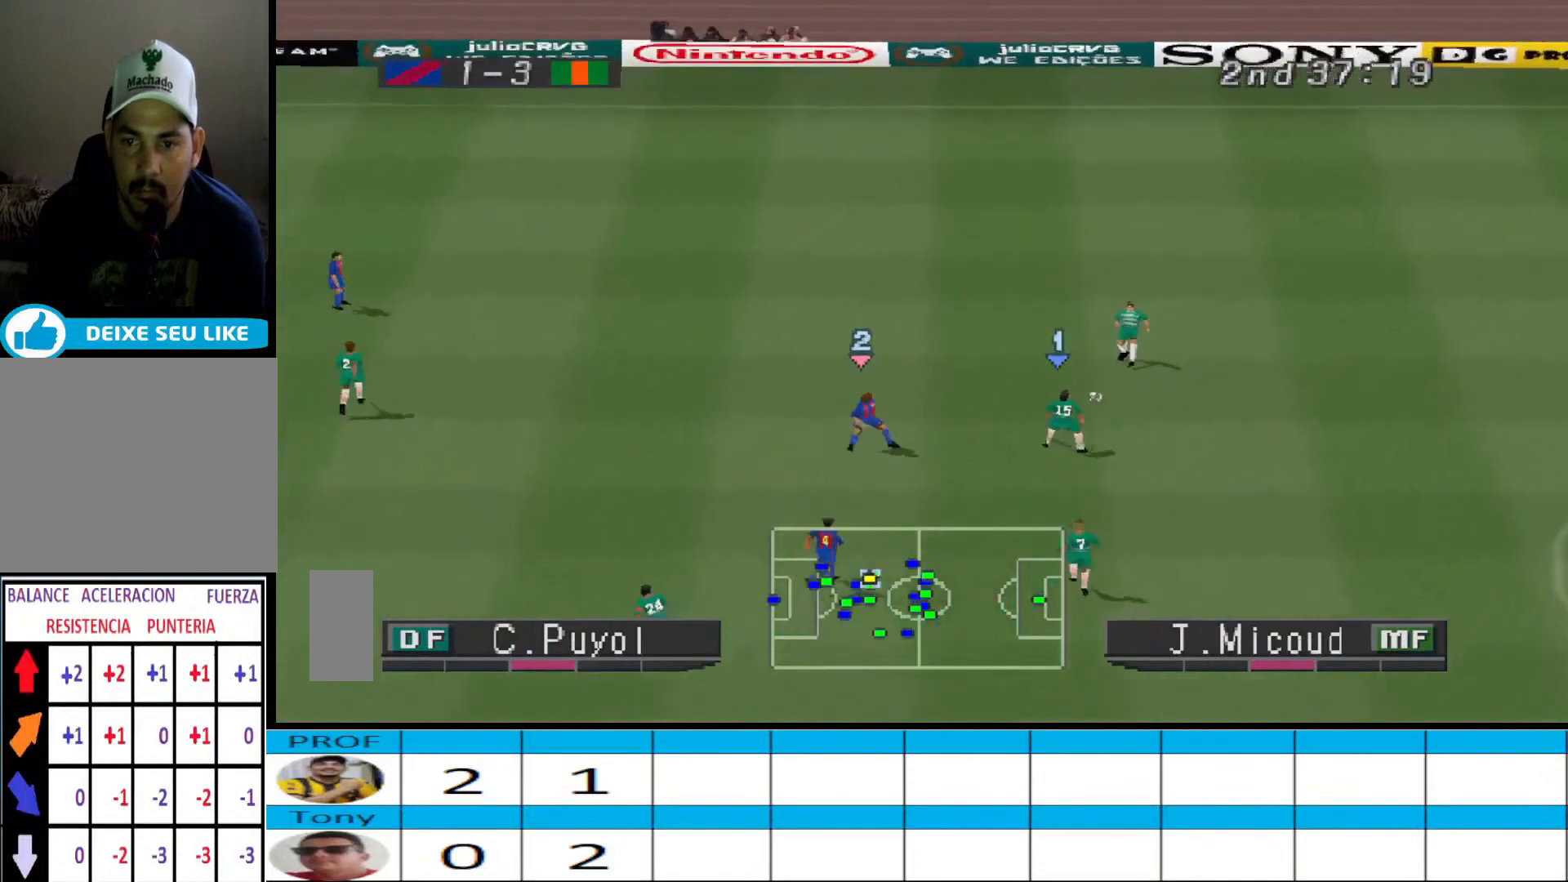
{"buttons": ["DPAD_LEFT"], "events": [[167, "DPAD_LEFT", "up"], [300, "DPAD_LEFT", "down"], [500, "DPAD_UP", "up"]]}
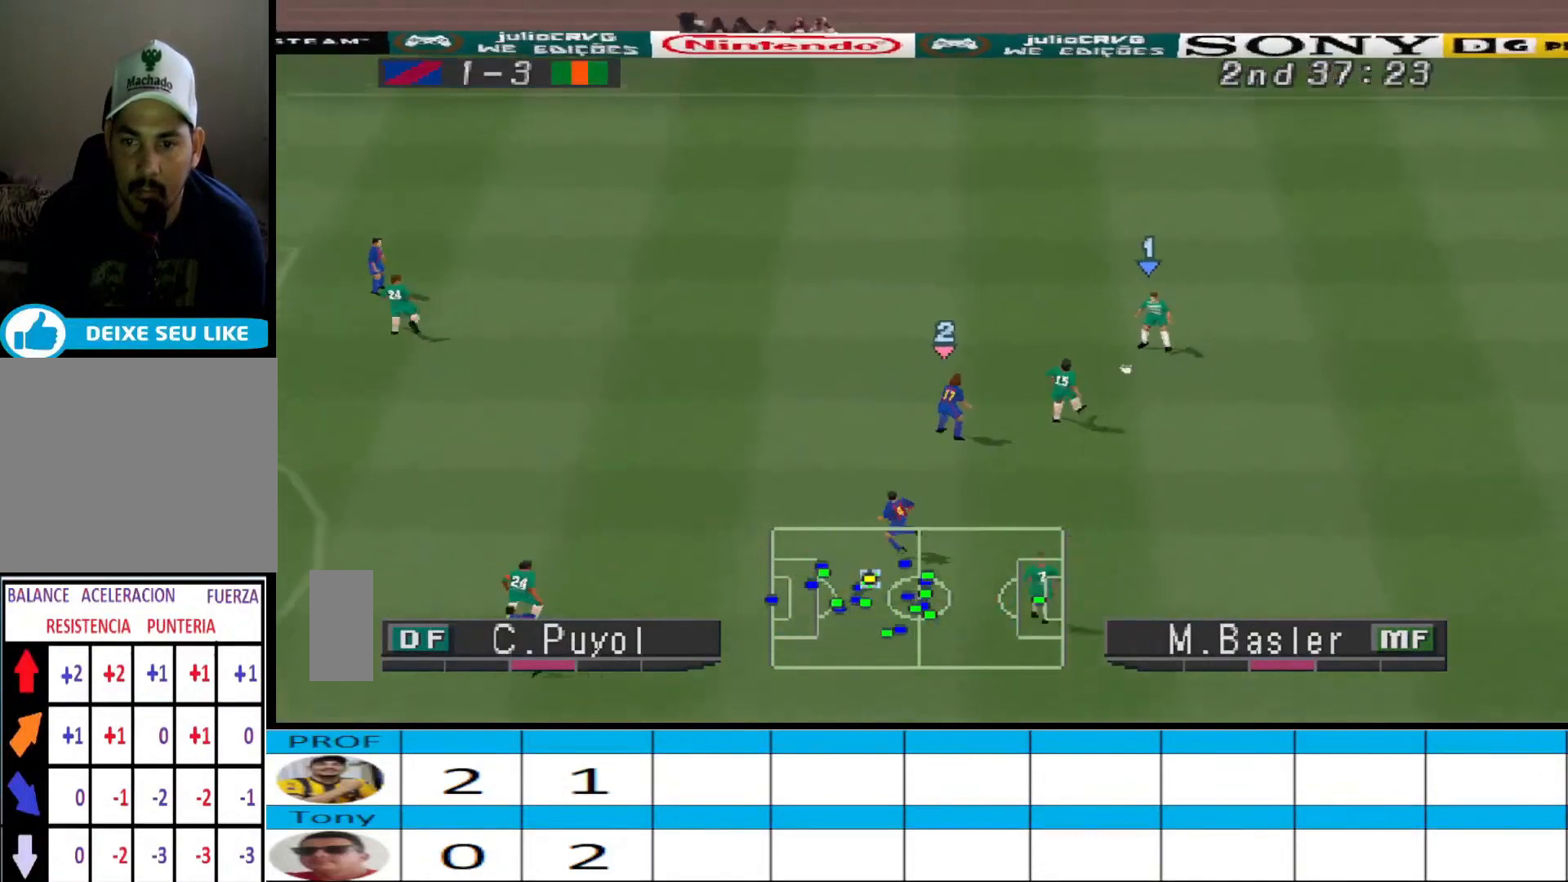
{"buttons": ["DPAD_LEFT"], "events": [[333, "CROSS", "down"], [467, "CROSS", "up"]]}
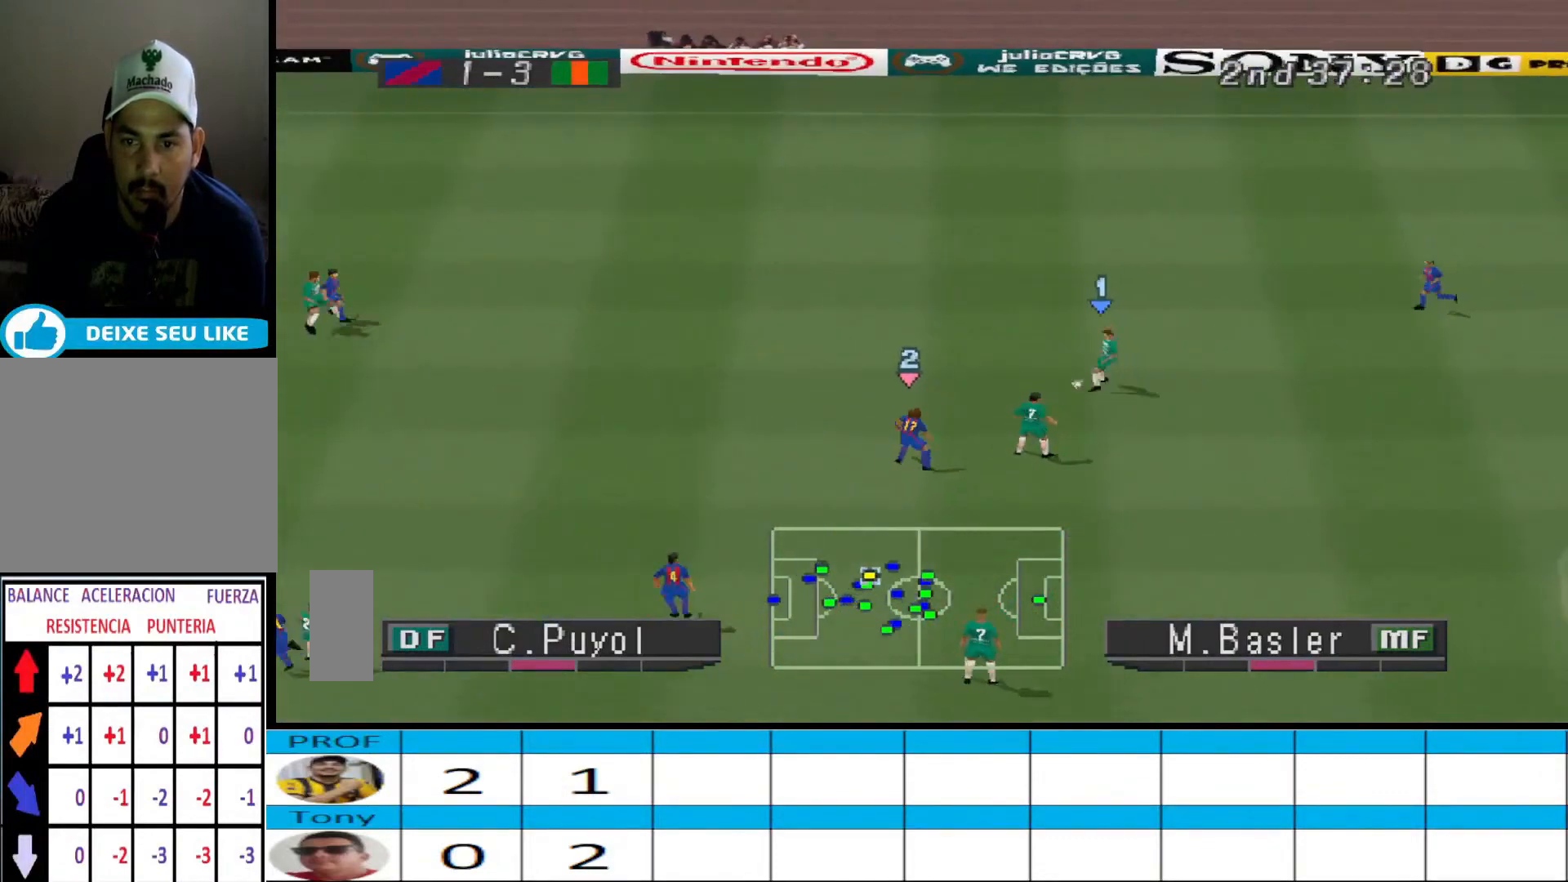
{"buttons": ["R1", "DPAD_DOWN"], "events": [[100, "DPAD_LEFT", "up"], [233, "DPAD_RIGHT", "down"], [267, "R1", "down"], [367, "DPAD_DOWN", "down"], [467, "DPAD_RIGHT", "up"]]}
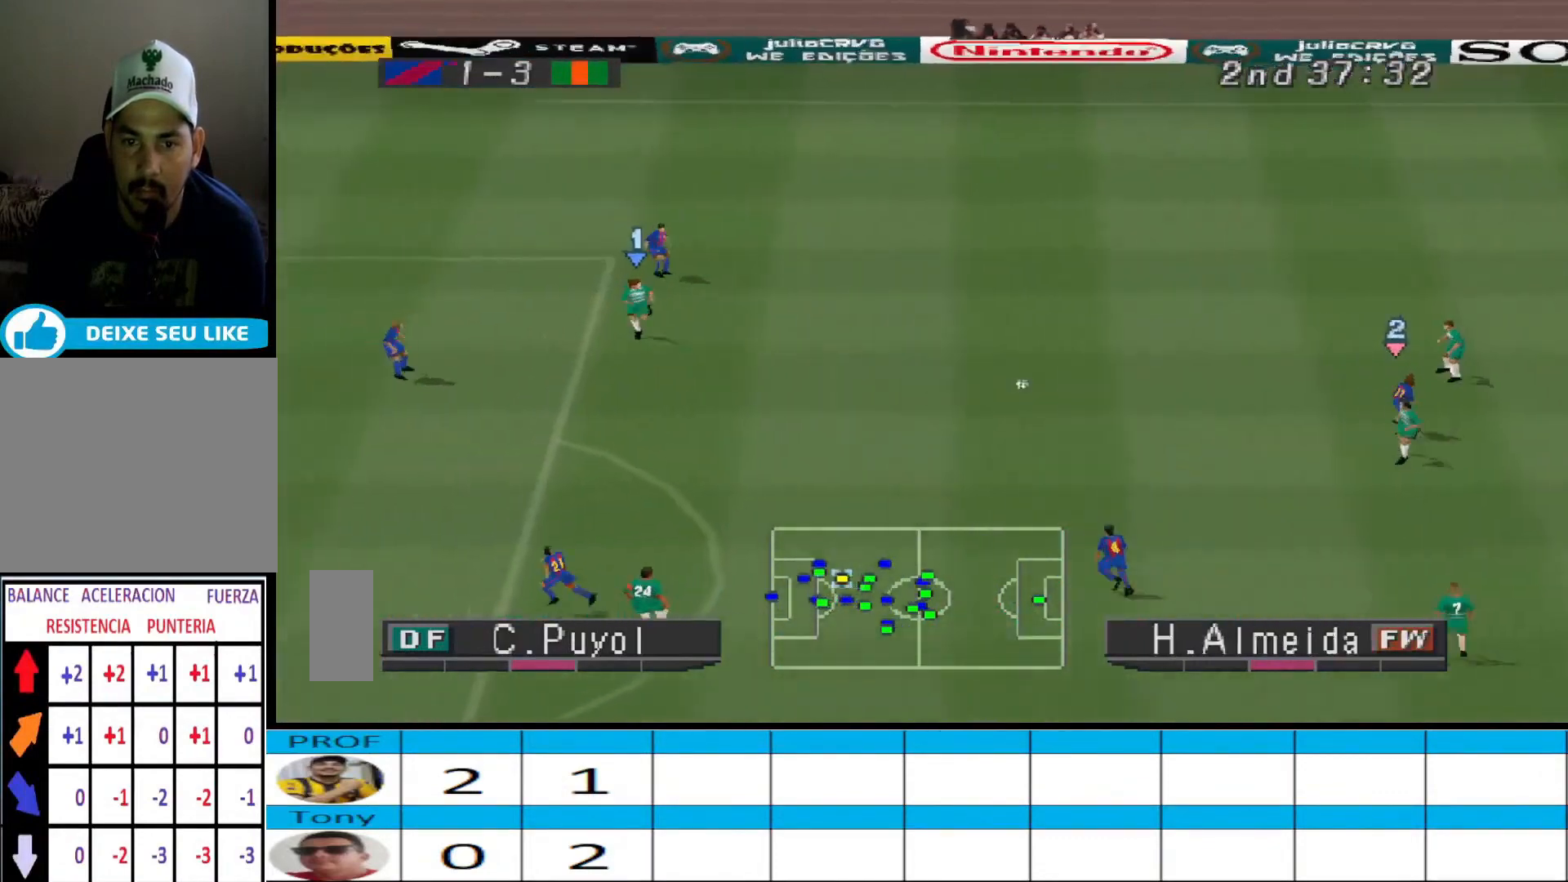
{"buttons": ["DPAD_DOWN", "DPAD_LEFT"], "events": [[33, "DPAD_LEFT", "down"], [167, "DPAD_LEFT", "up"], [233, "DPAD_LEFT", "down"], [233, "R1", "up"]]}
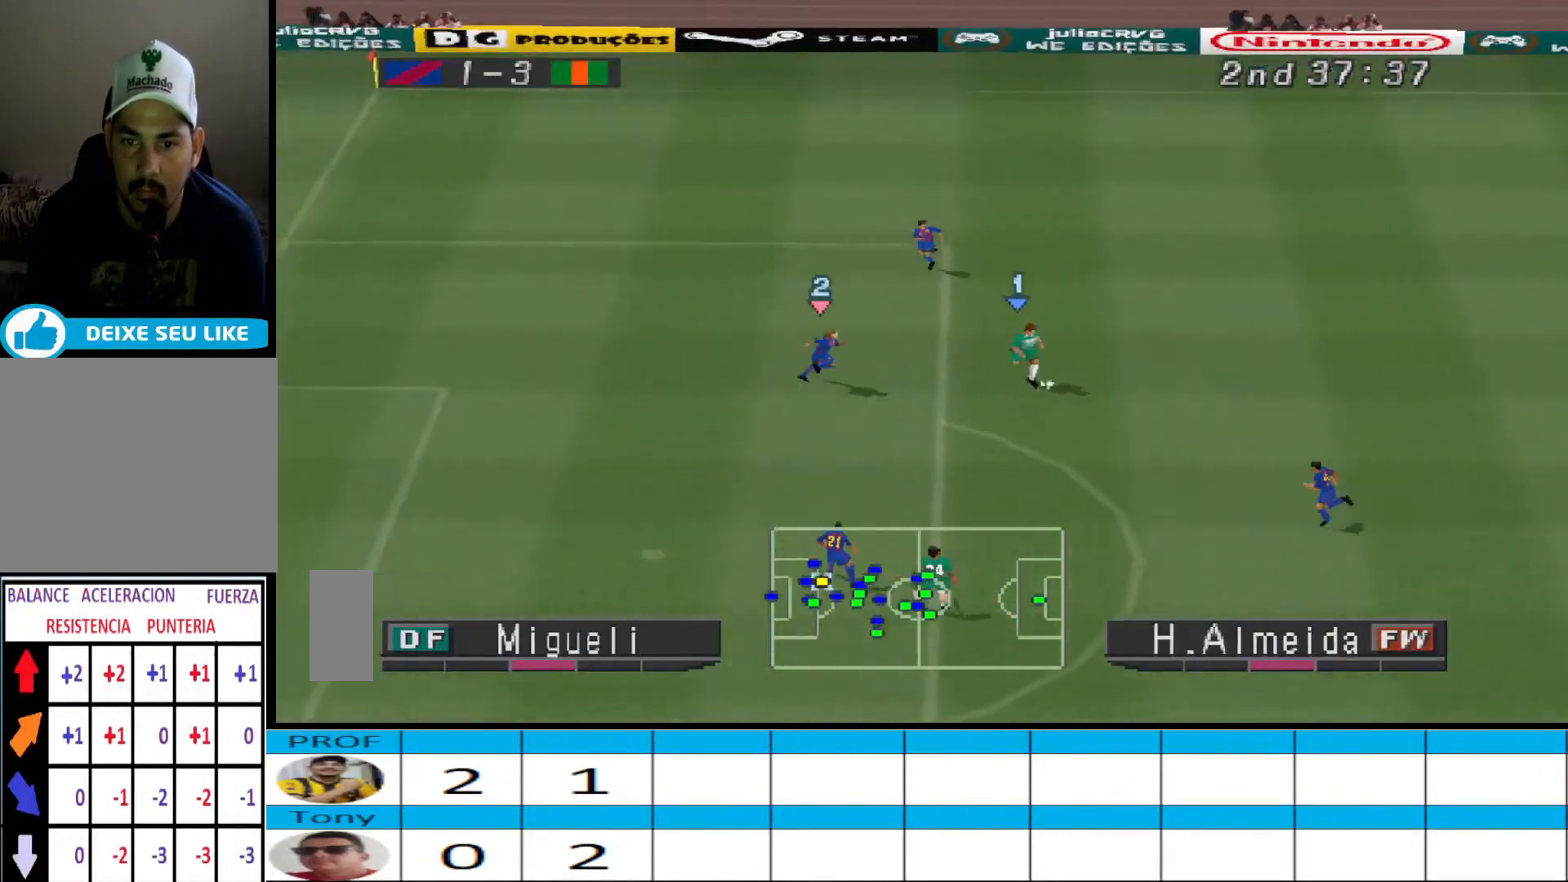
{"buttons": ["DPAD_DOWN"], "events": [[67, "DPAD_LEFT", "up"], [133, "SQUARE", "down"], [233, "DPAD_LEFT", "down"], [267, "DPAD_LEFT", "up"], [267, "SQUARE", "up"], [300, "DPAD_LEFT", "down"], [333, "DPAD_LEFT", "up"], [367, "DPAD_LEFT", "down"], [400, "DPAD_LEFT", "up"]]}
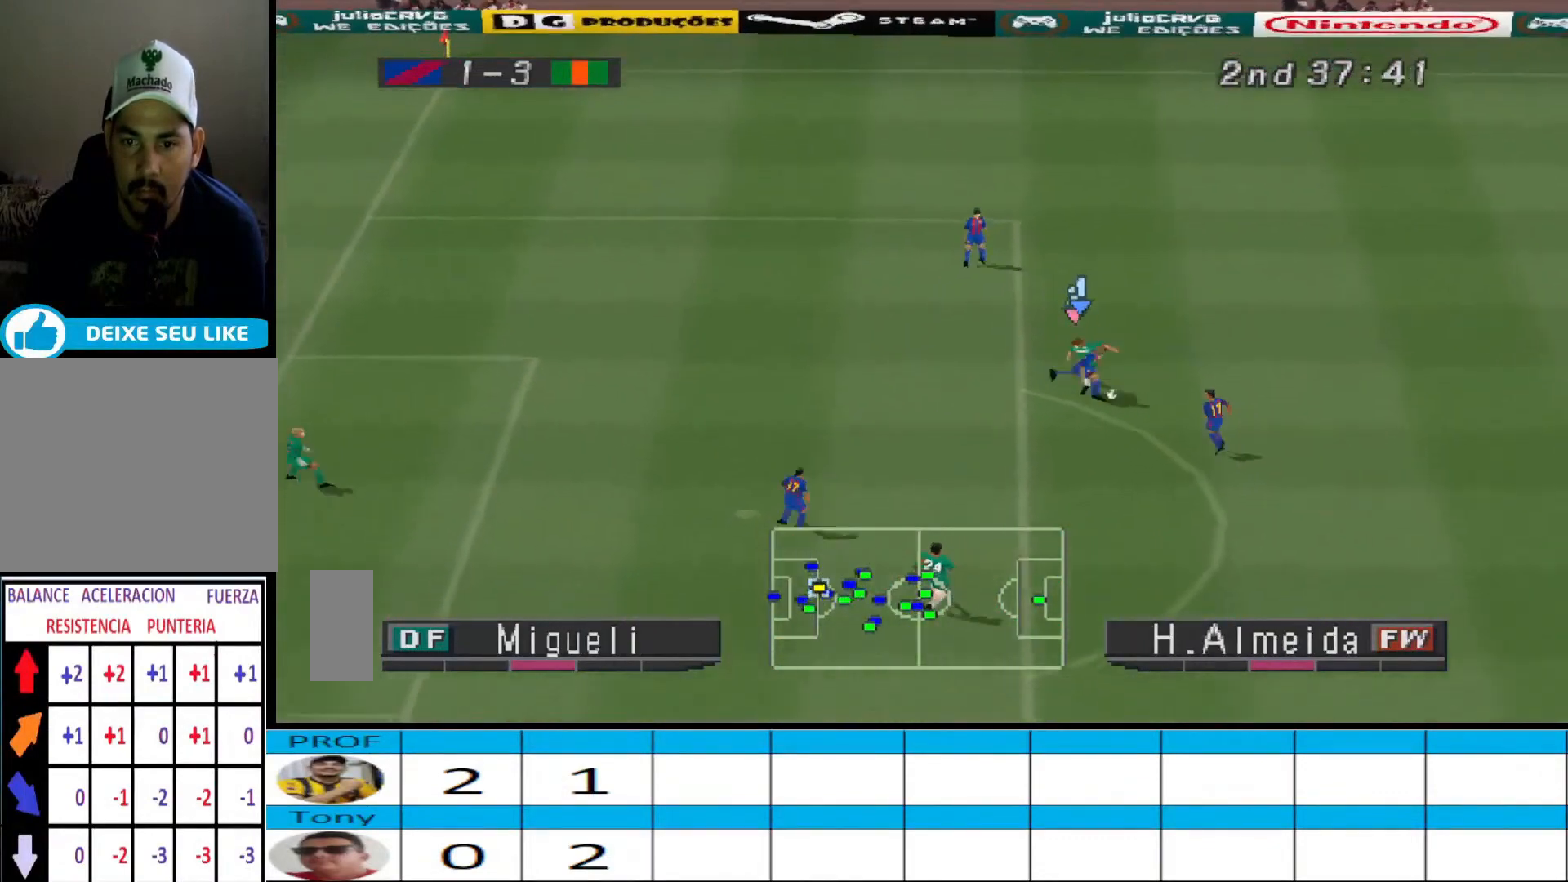
{"buttons": ["CROSS", "R1"], "events": [[167, "DPAD_DOWN", "up"], [300, "L1", "down"], [400, "CROSS", "down"], [400, "R1", "down"], [433, "L1", "up"]]}
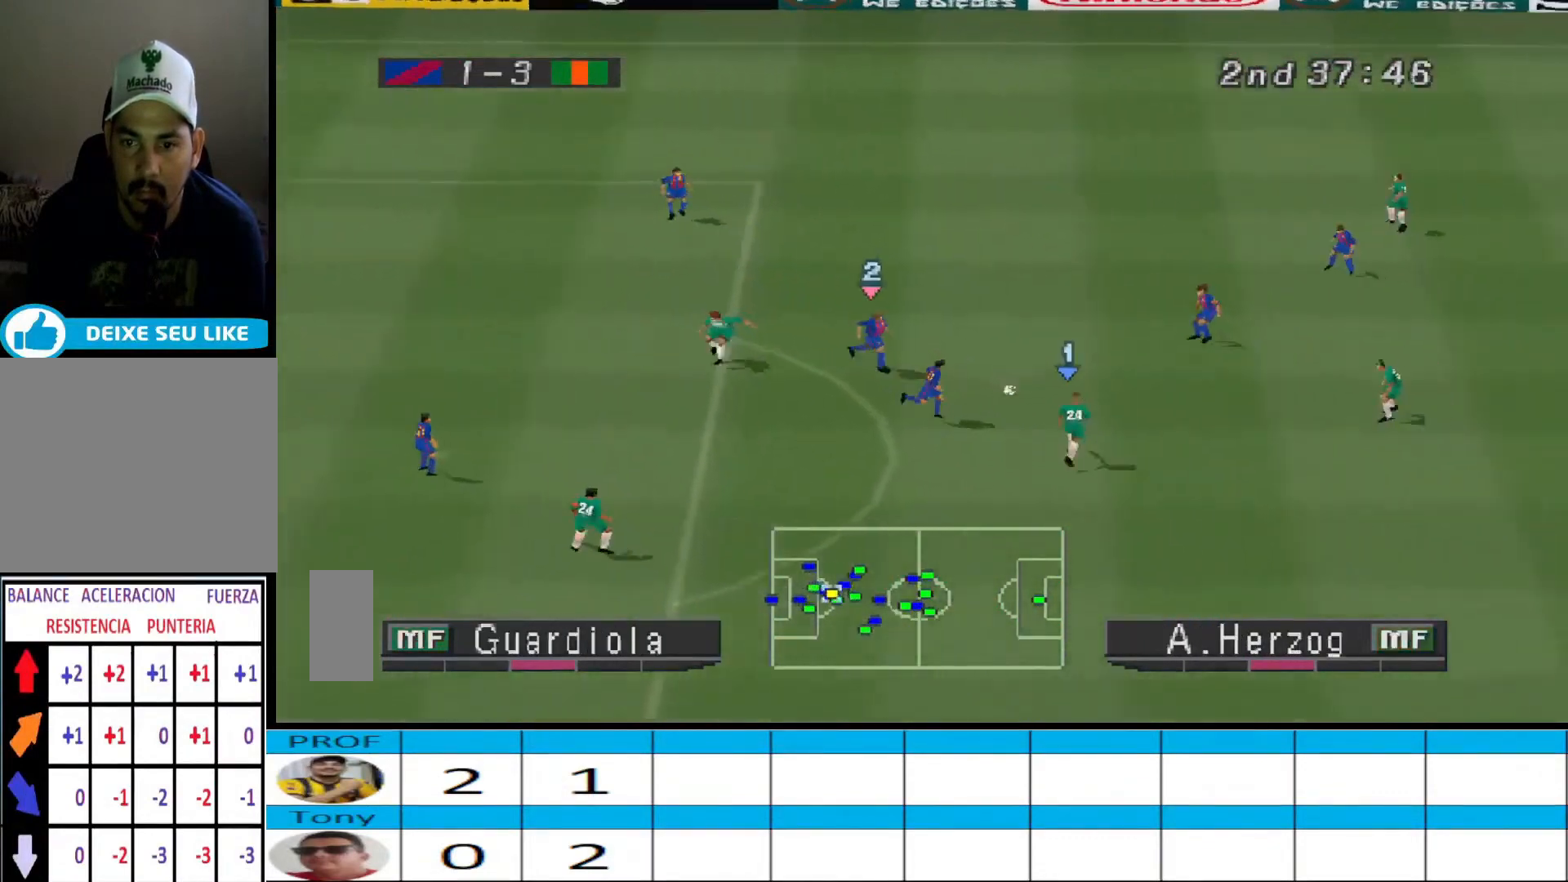
{"buttons": ["CROSS", "DPAD_UP"], "events": [[367, "CROSS", "up"], [367, "DPAD_UP", "down"], [367, "R1", "up"], [433, "CROSS", "down"]]}
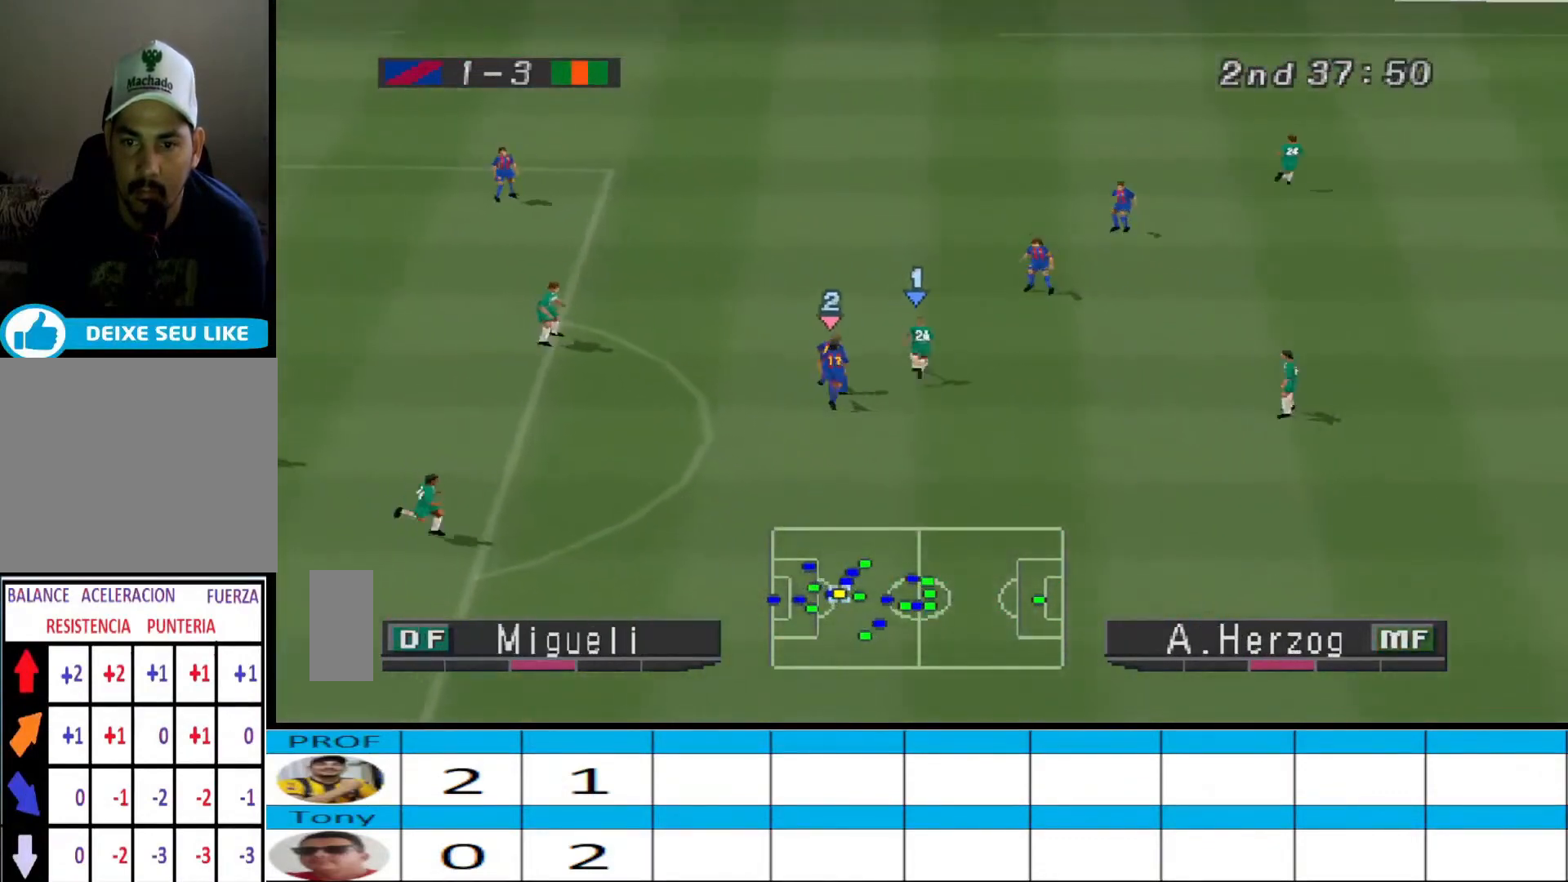
{"buttons": ["DPAD_LEFT"], "events": [[33, "CROSS", "up"], [33, "DPAD_LEFT", "down"], [167, "DPAD_UP", "up"], [200, "DPAD_UP", "down"], [300, "DPAD_UP", "up"]]}
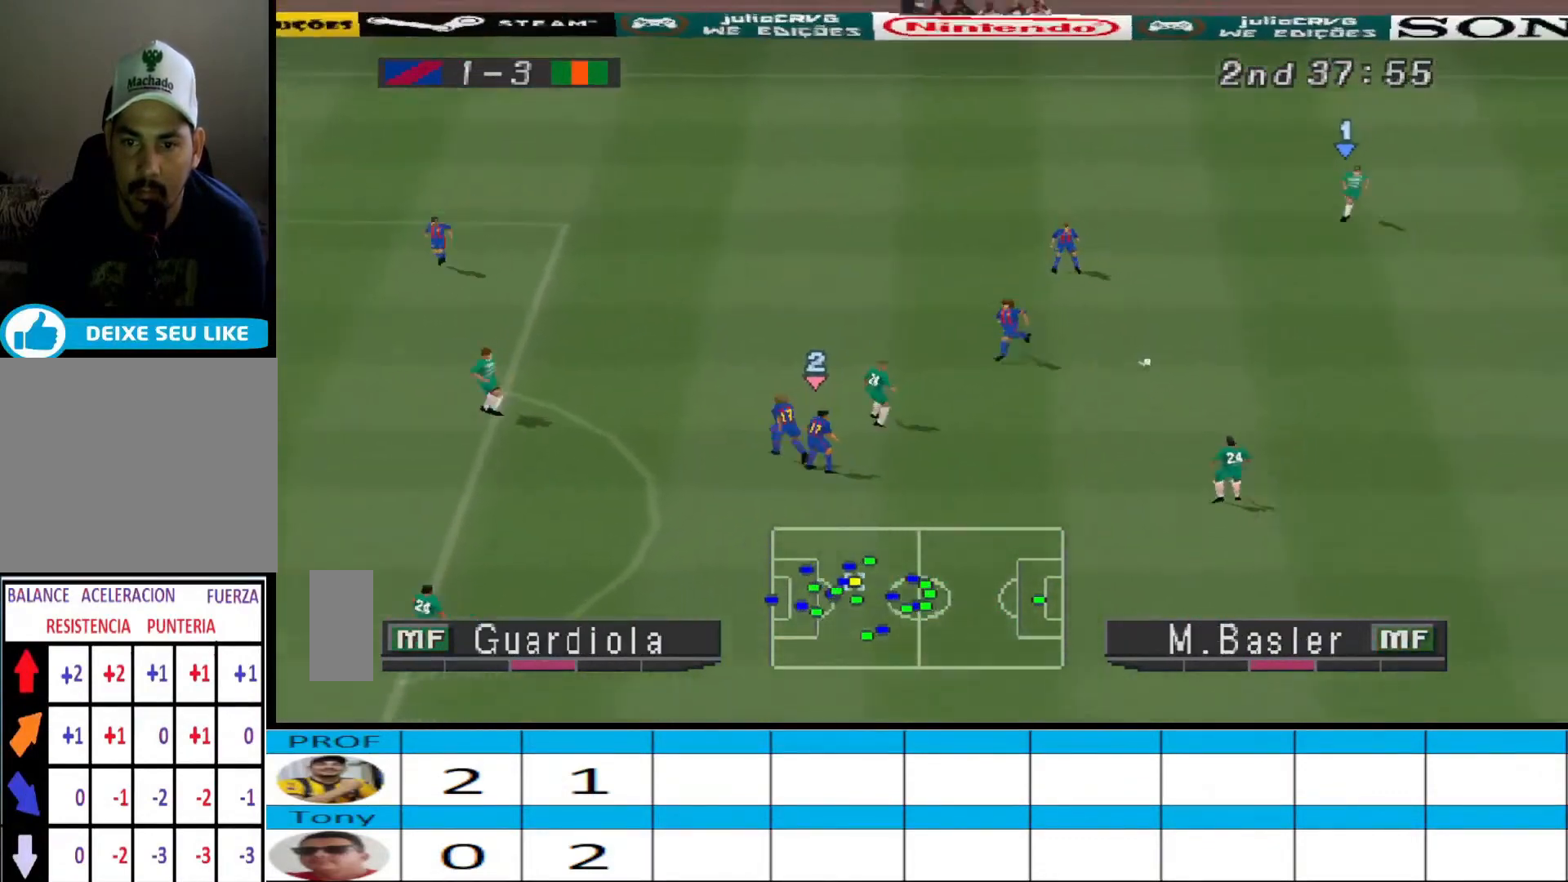
{"buttons": ["DPAD_DOWN"], "events": [[67, "DPAD_DOWN", "down"], [67, "DPAD_LEFT", "up"]]}
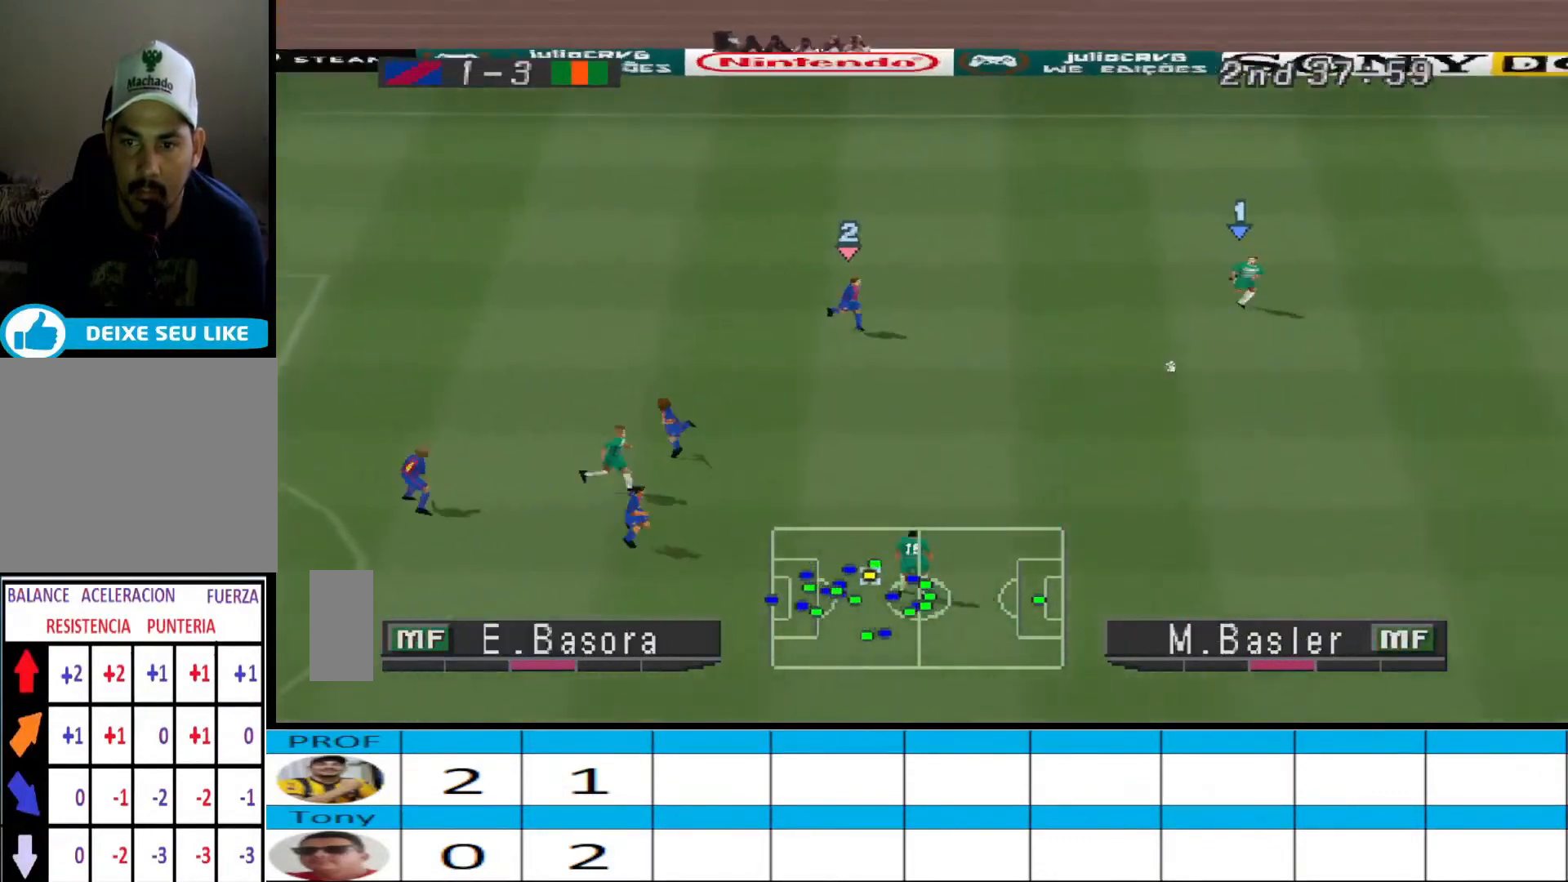
{"buttons": ["DPAD_DOWN"], "events": []}
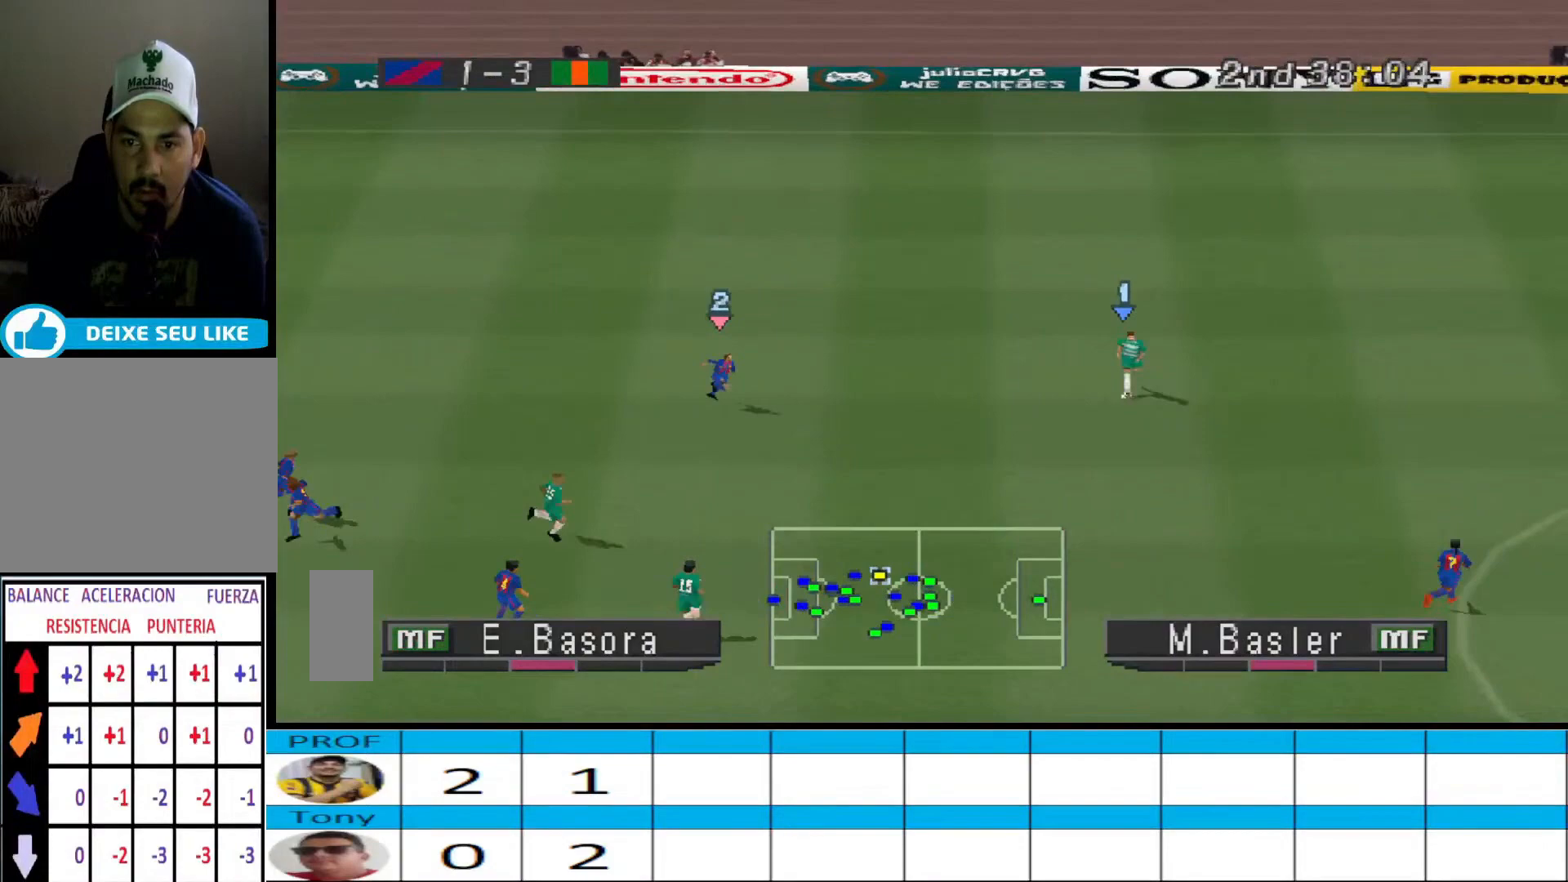
{"buttons": ["DPAD_DOWN"], "events": []}
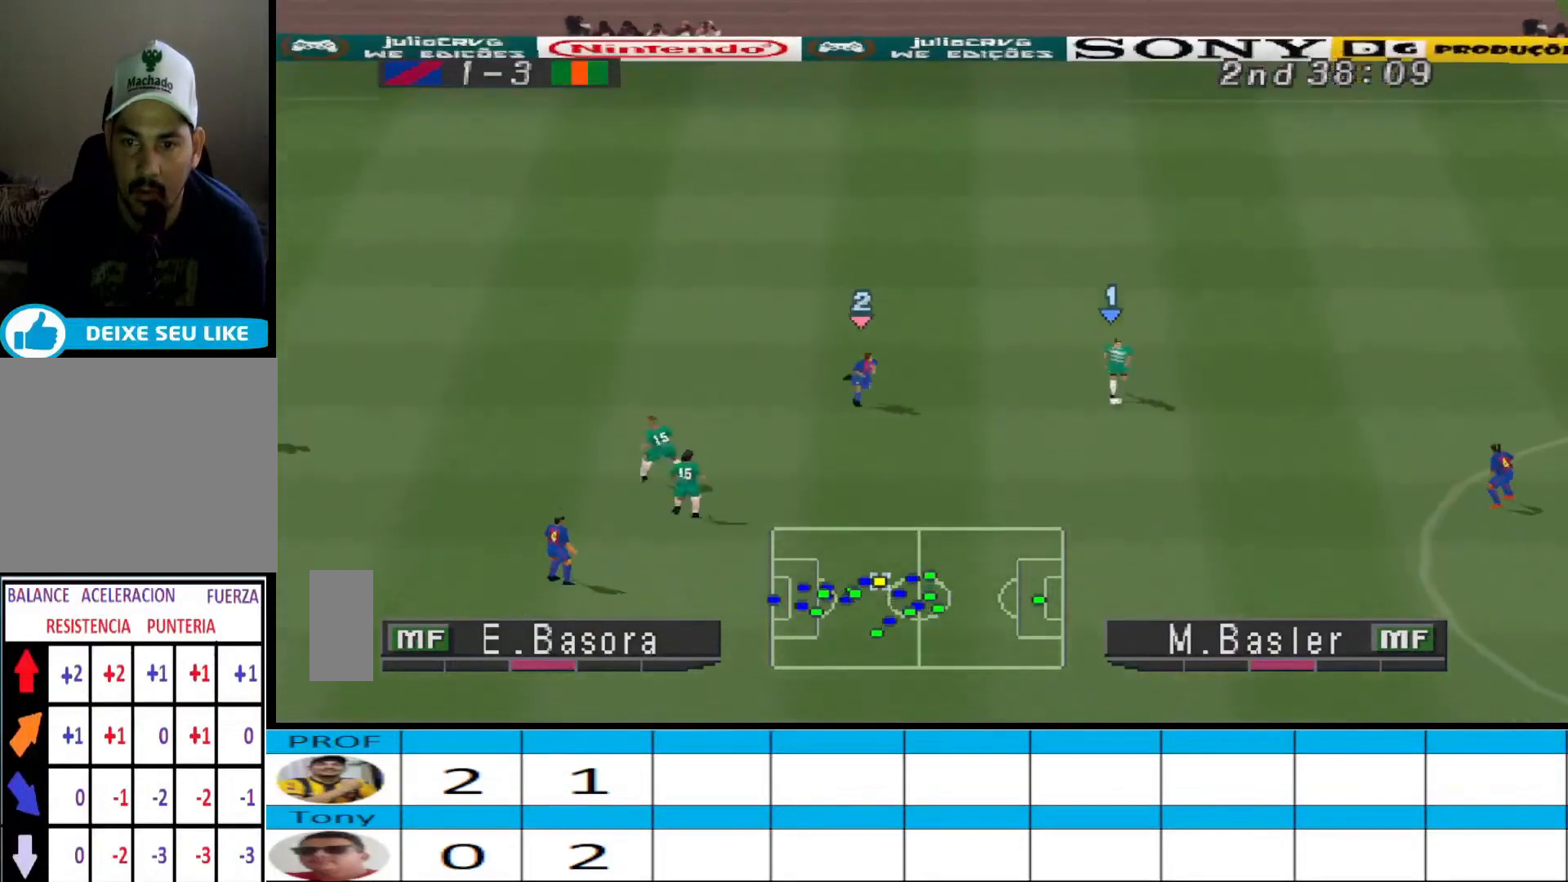
{"buttons": [], "events": [[33, "CROSS", "down"], [333, "CROSS", "up"], [433, "DPAD_DOWN", "up"], [467, "DPAD_DOWN", "down"], [500, "DPAD_DOWN", "up"]]}
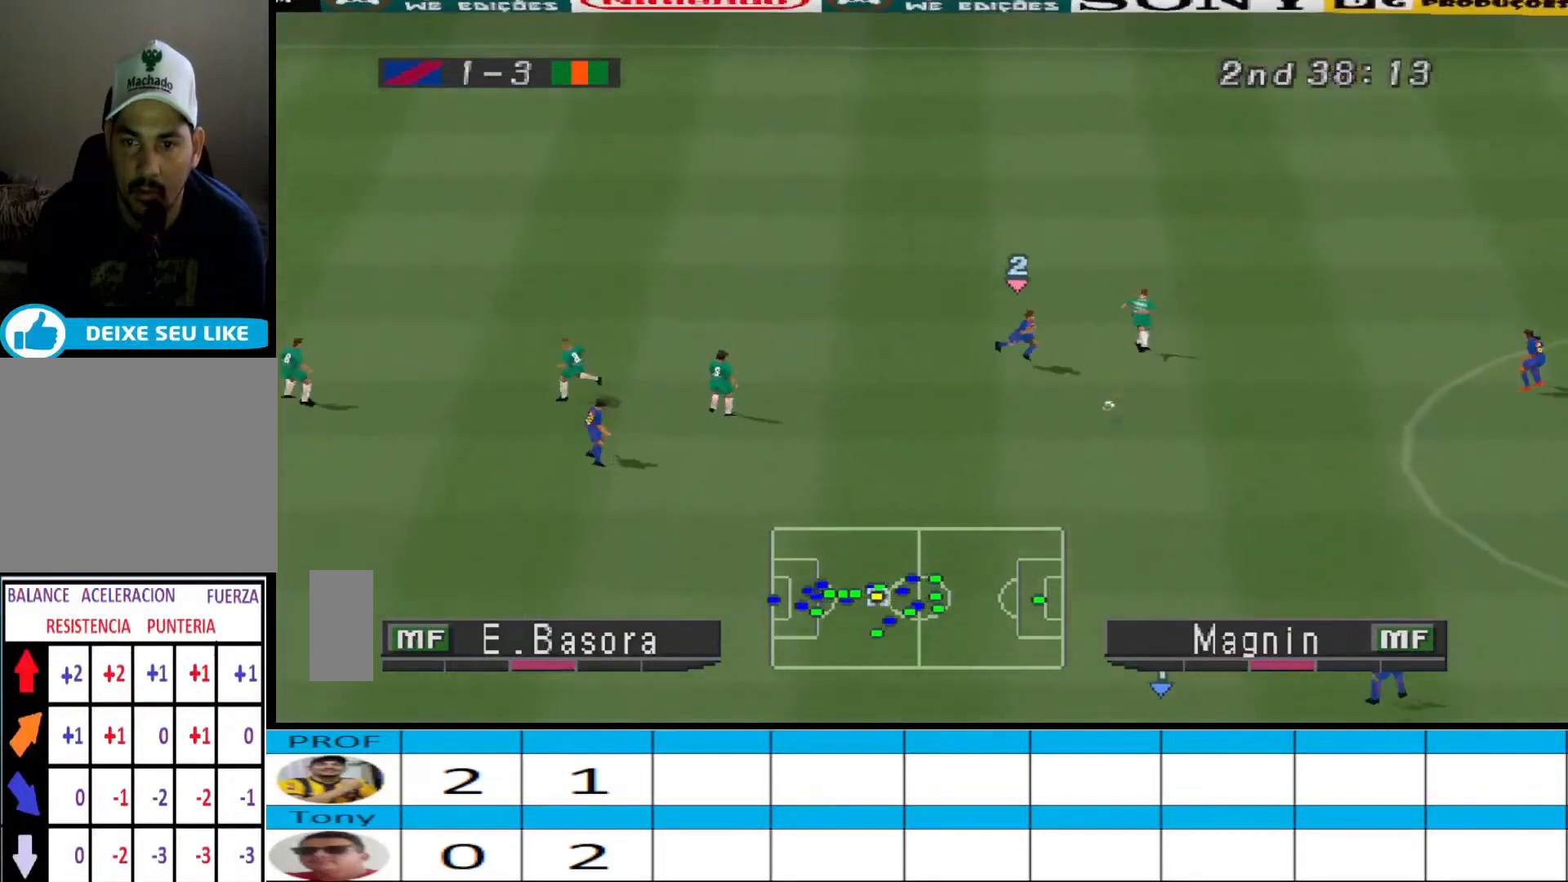
{"buttons": ["R1", "DPAD_UP", "DPAD_LEFT"], "events": [[33, "DPAD_RIGHT", "down"], [133, "DPAD_DOWN", "down"], [133, "DPAD_RIGHT", "up"], [167, "DPAD_DOWN", "up"], [167, "DPAD_LEFT", "down"], [167, "R1", "down"], [233, "DPAD_UP", "down"]]}
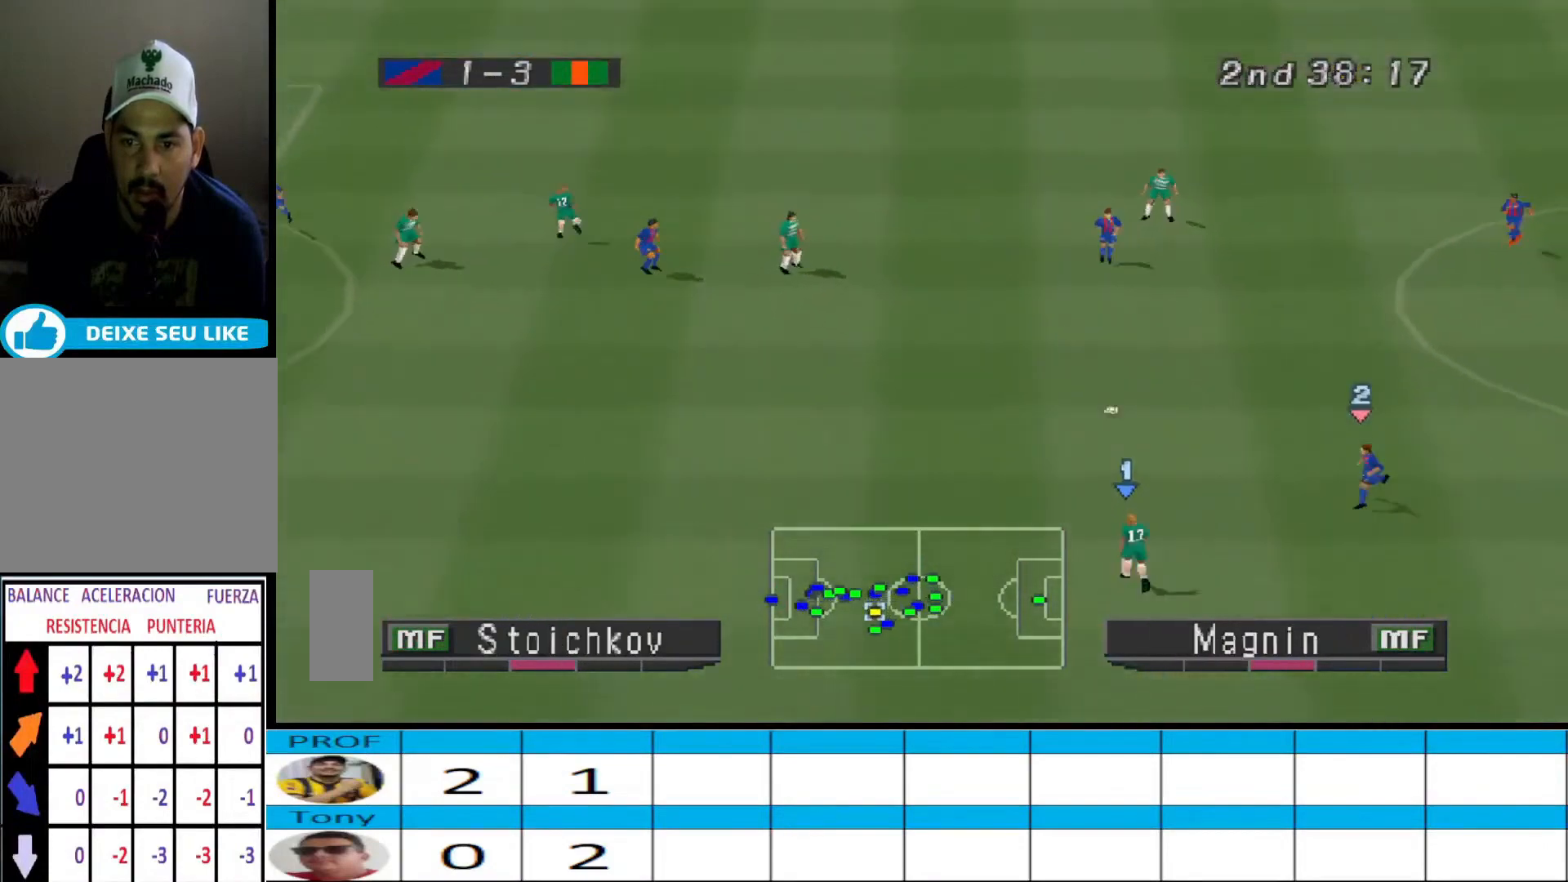
{"buttons": ["DPAD_UP", "DPAD_LEFT"], "events": [[100, "R1", "up"]]}
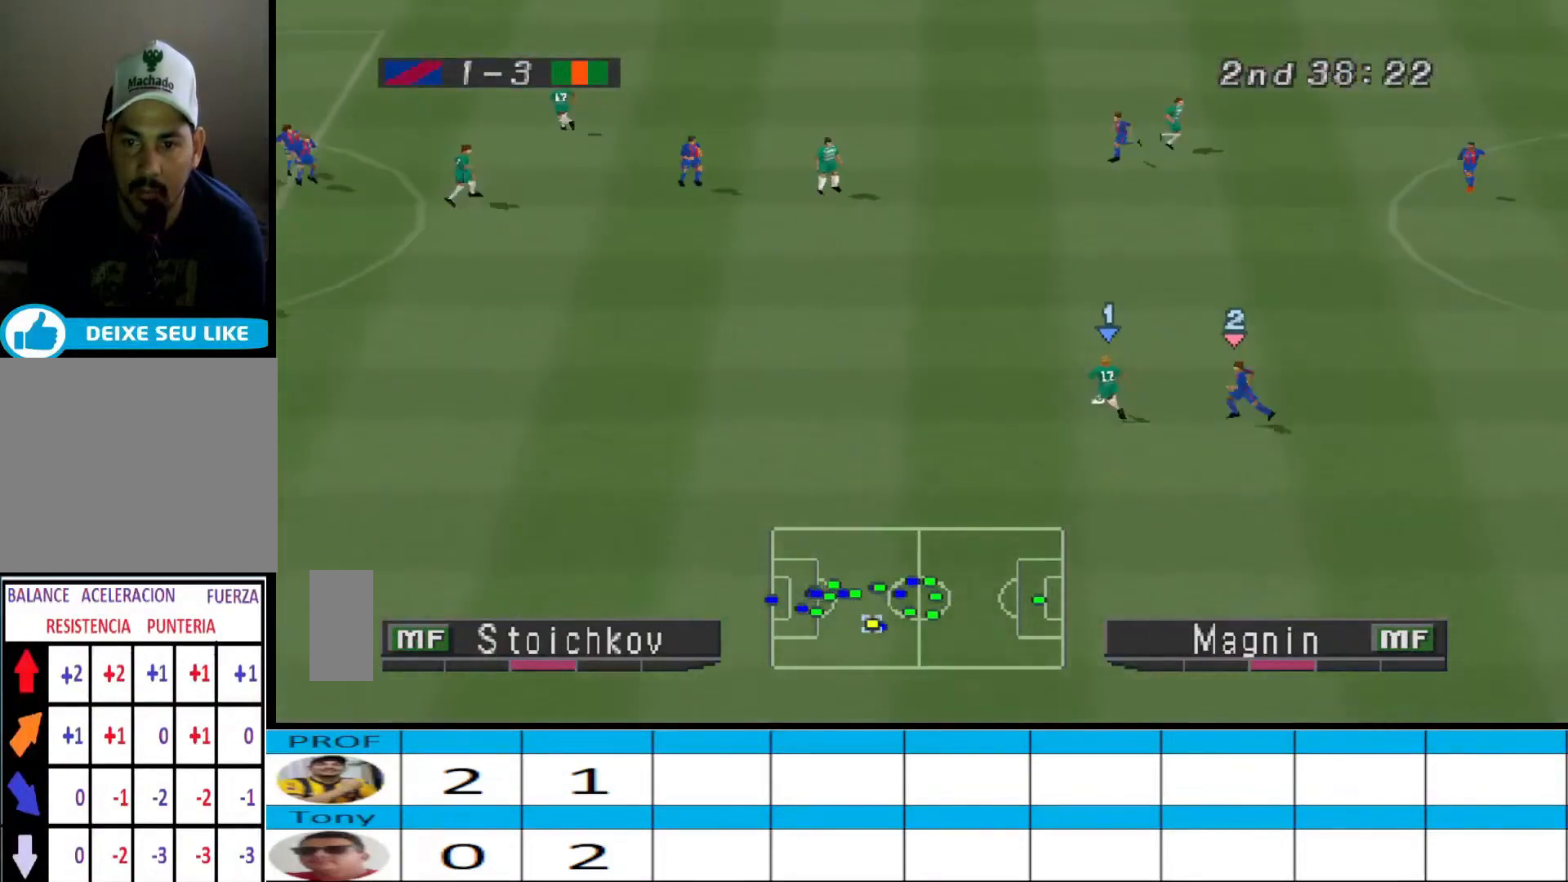
{"buttons": ["DPAD_LEFT"], "events": [[300, "DPAD_UP", "up"]]}
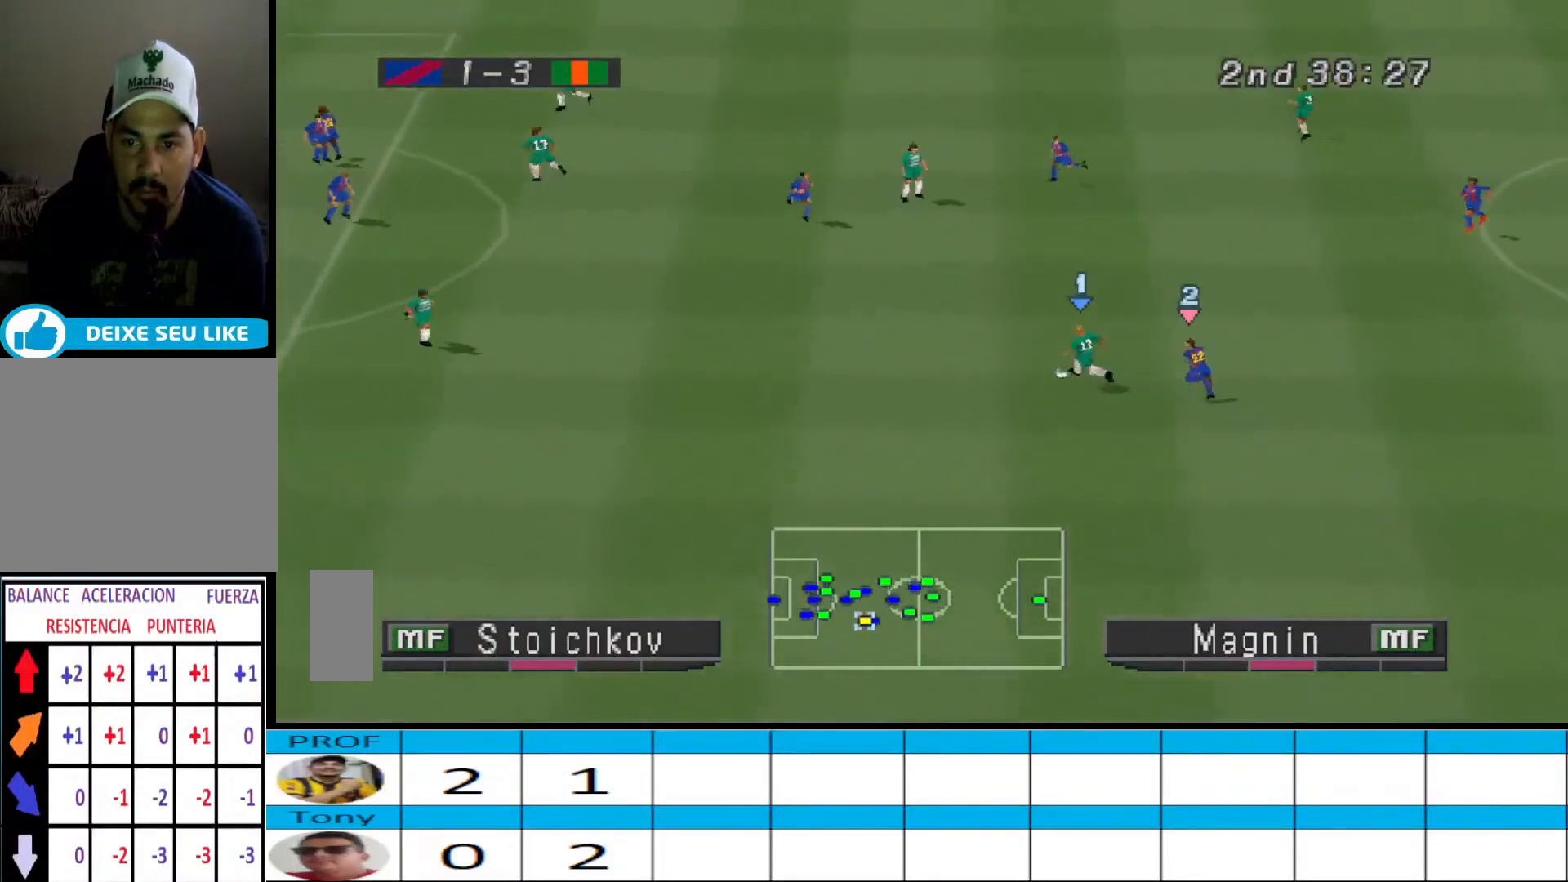
{"buttons": ["DPAD_LEFT"], "events": []}
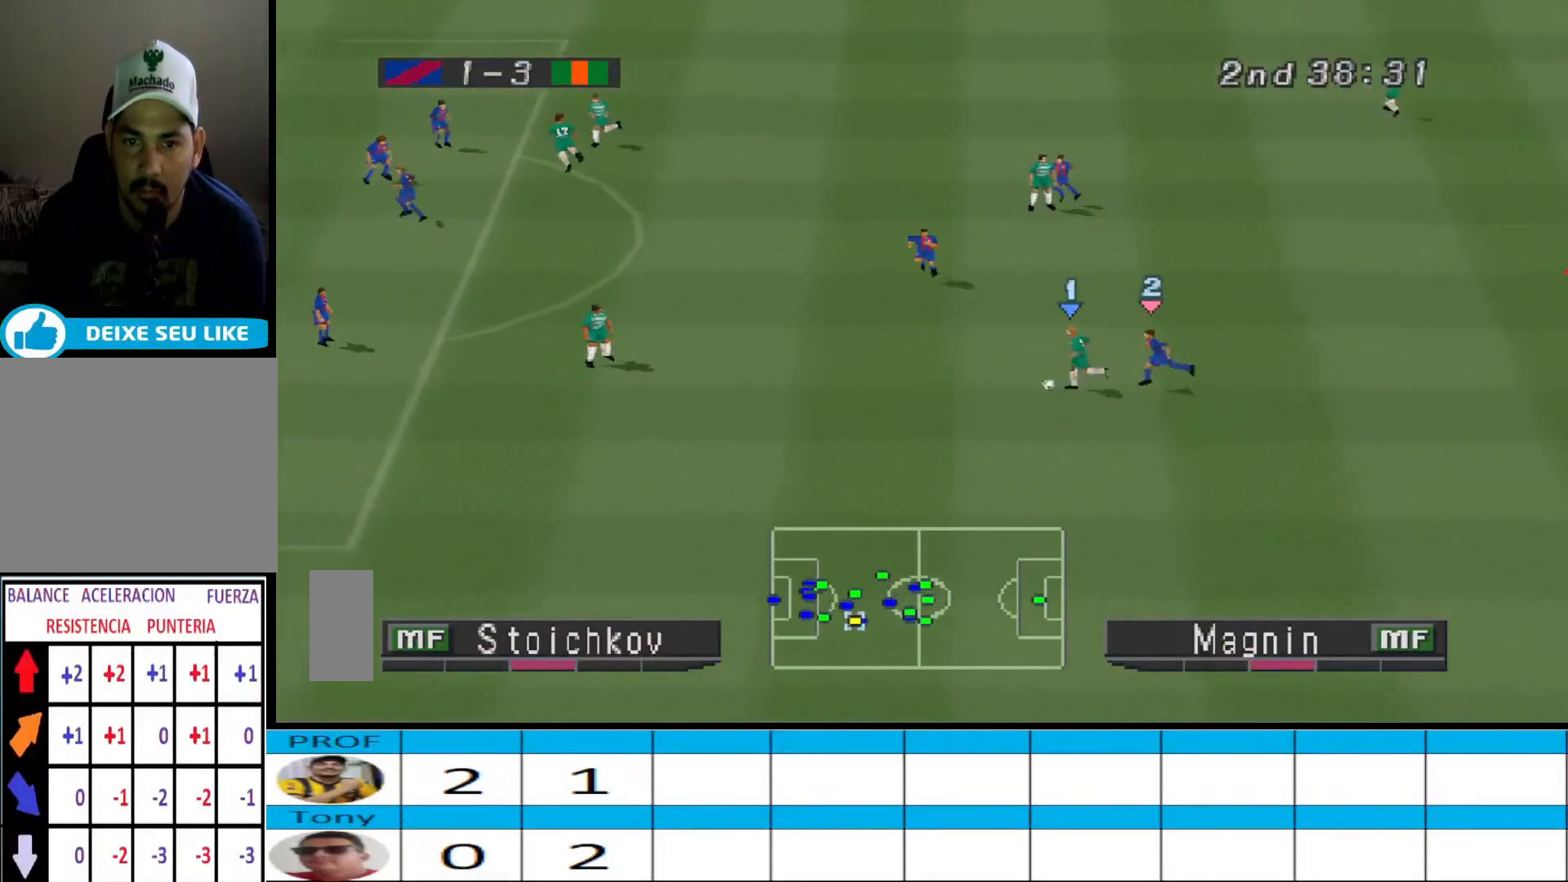
{"buttons": ["TRIANGLE", "DPAD_LEFT"], "events": [[433, "TRIANGLE", "down"]]}
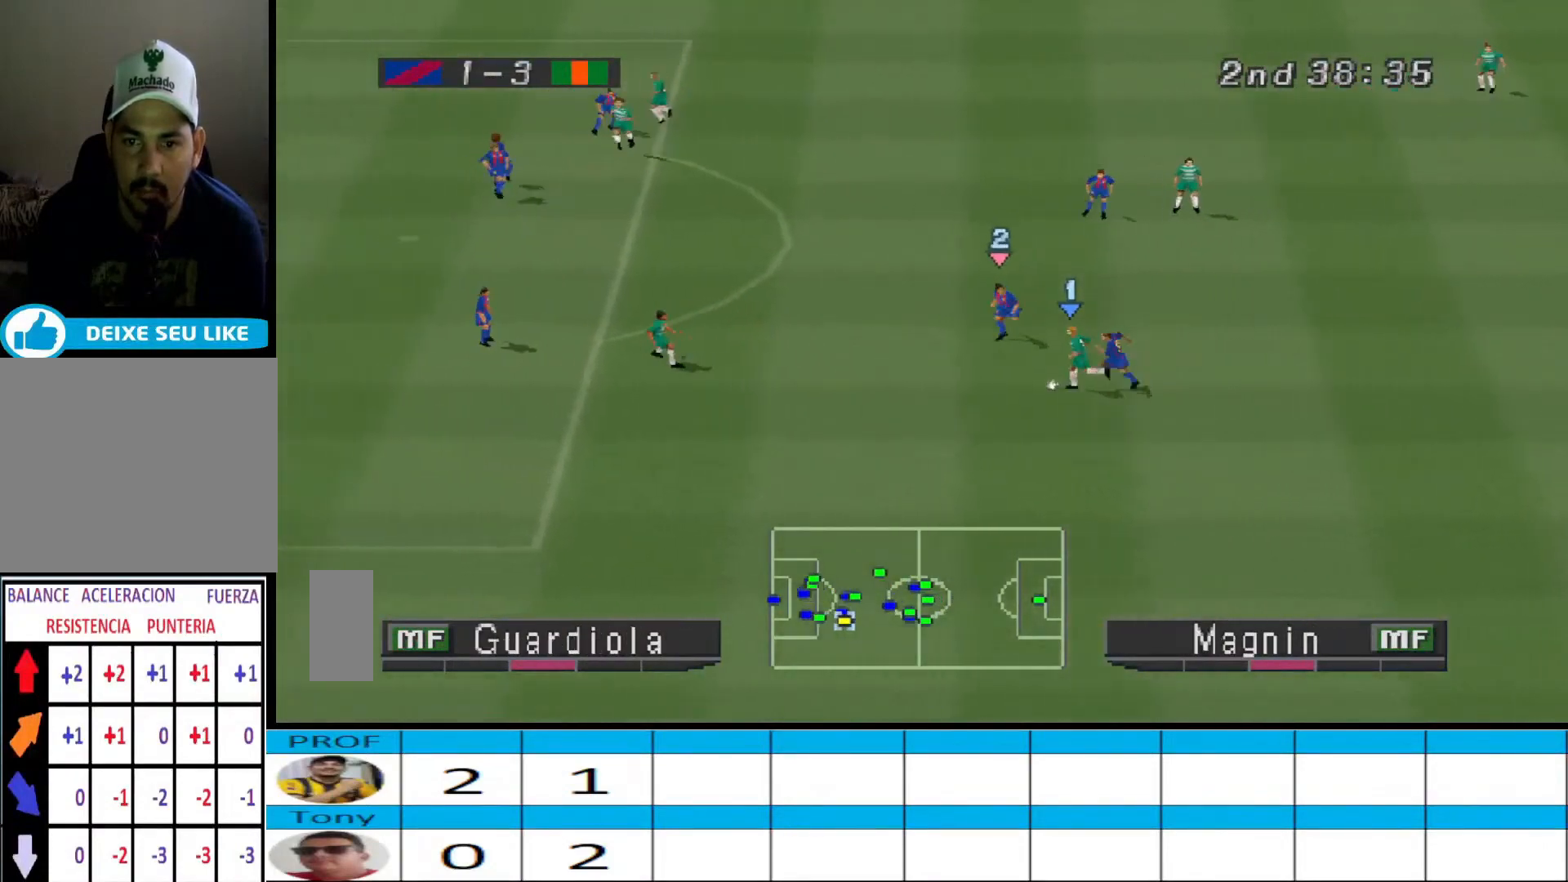
{"buttons": ["R1", "DPAD_LEFT"], "events": [[133, "TRIANGLE", "up"], [267, "R1", "down"]]}
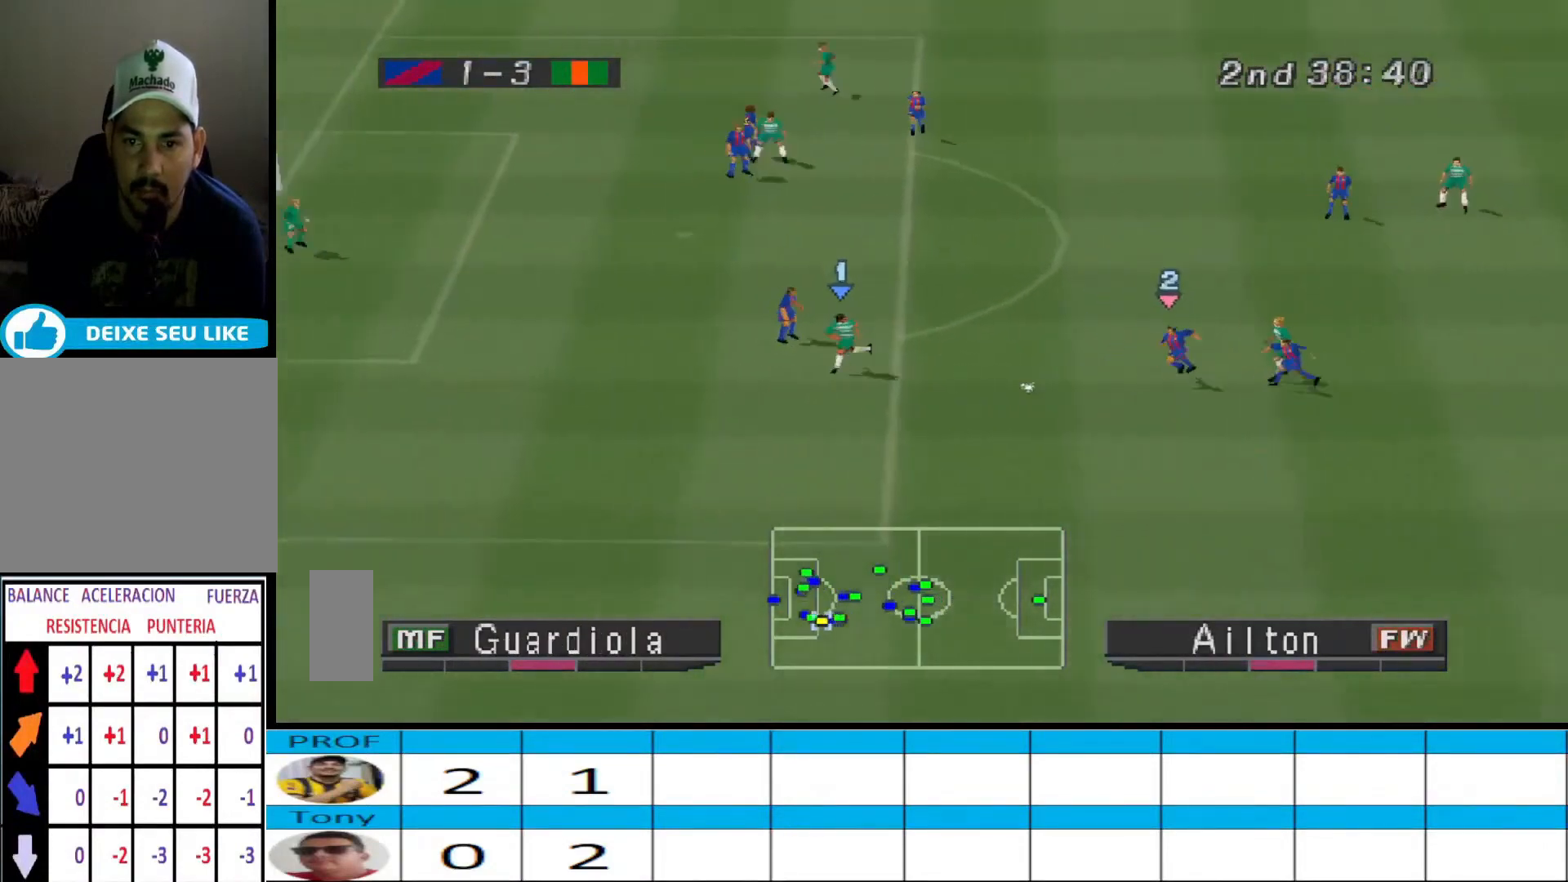
{"buttons": ["DPAD_DOWN", "DPAD_LEFT"], "events": [[33, "DPAD_DOWN", "down"], [67, "DPAD_DOWN", "up"], [167, "DPAD_DOWN", "down"], [367, "R1", "up"]]}